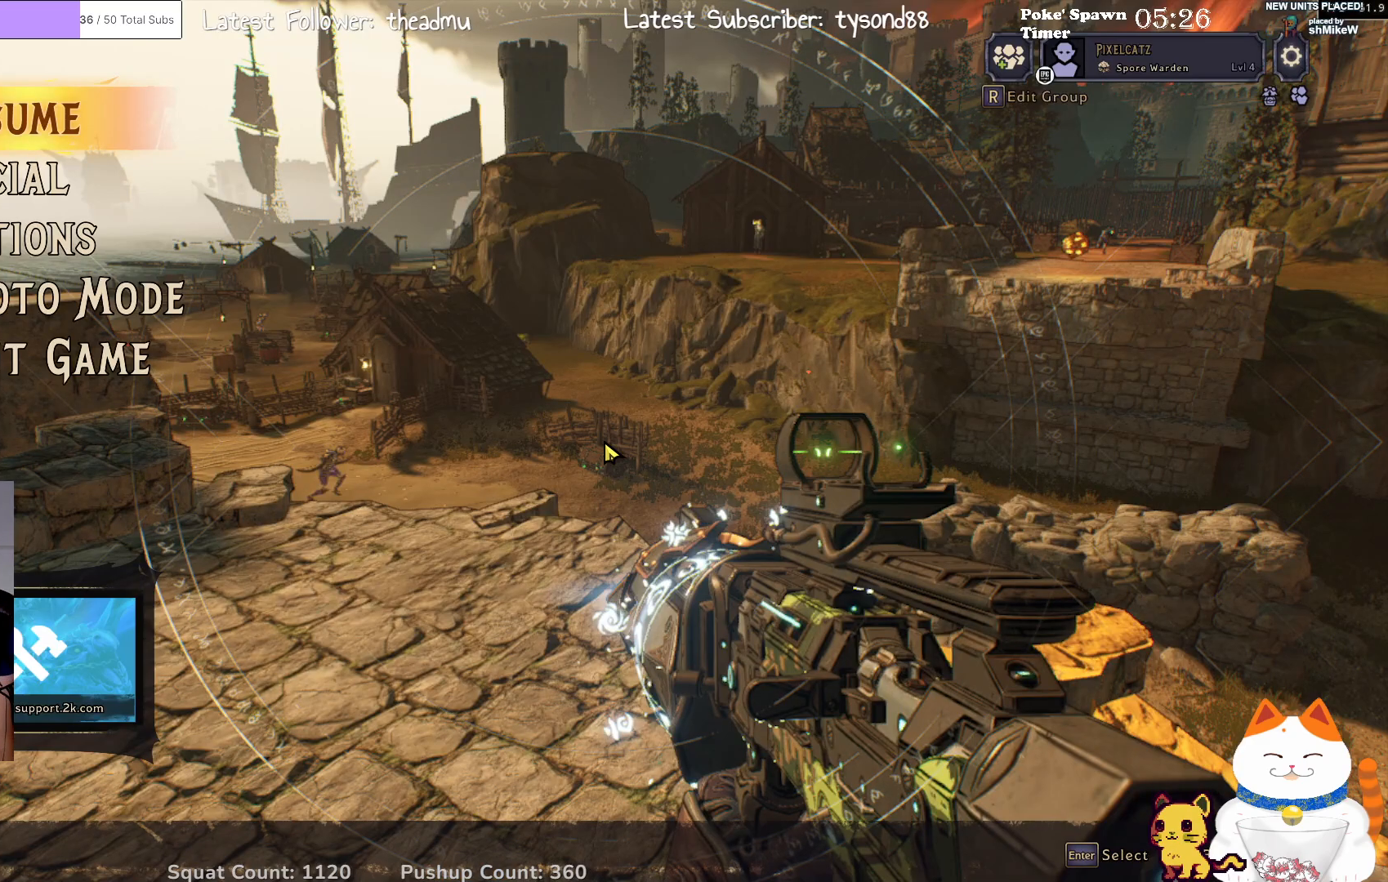
Gameplay with a controller (Xbox layout); each line is a JSON object with the inputs held at the frame after it. "events" lists button and stick changes between this image and that frame as [ms after this image, input, new state], when the widget could be followed in between.
{"buttons": ["B"], "left_stick": "center", "right_stick": "center", "events": [[500, "B", "down"]]}
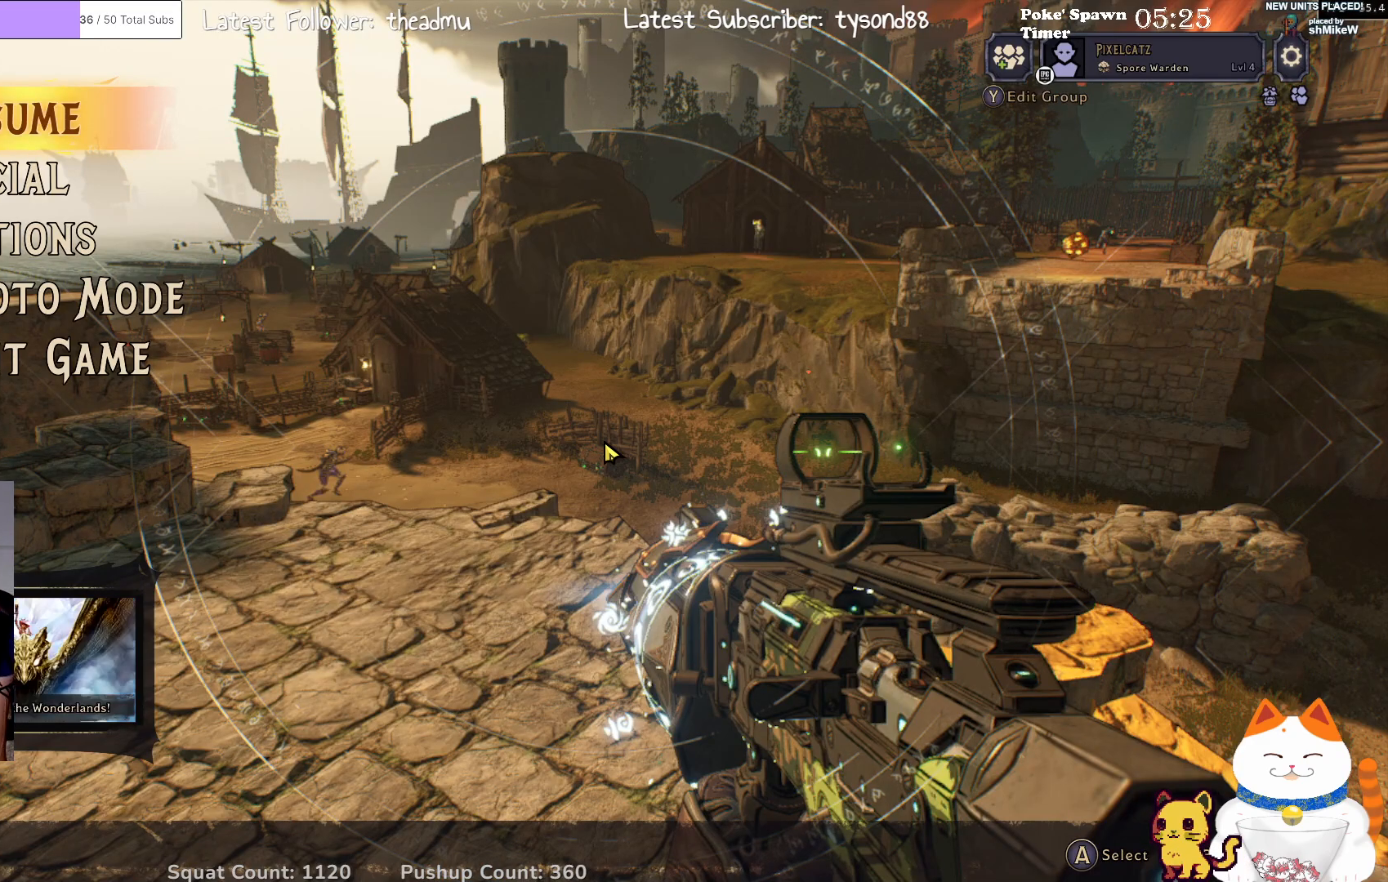
{"buttons": [], "left_stick": "center", "right_stick": "center", "events": [[83, "B", "up"]]}
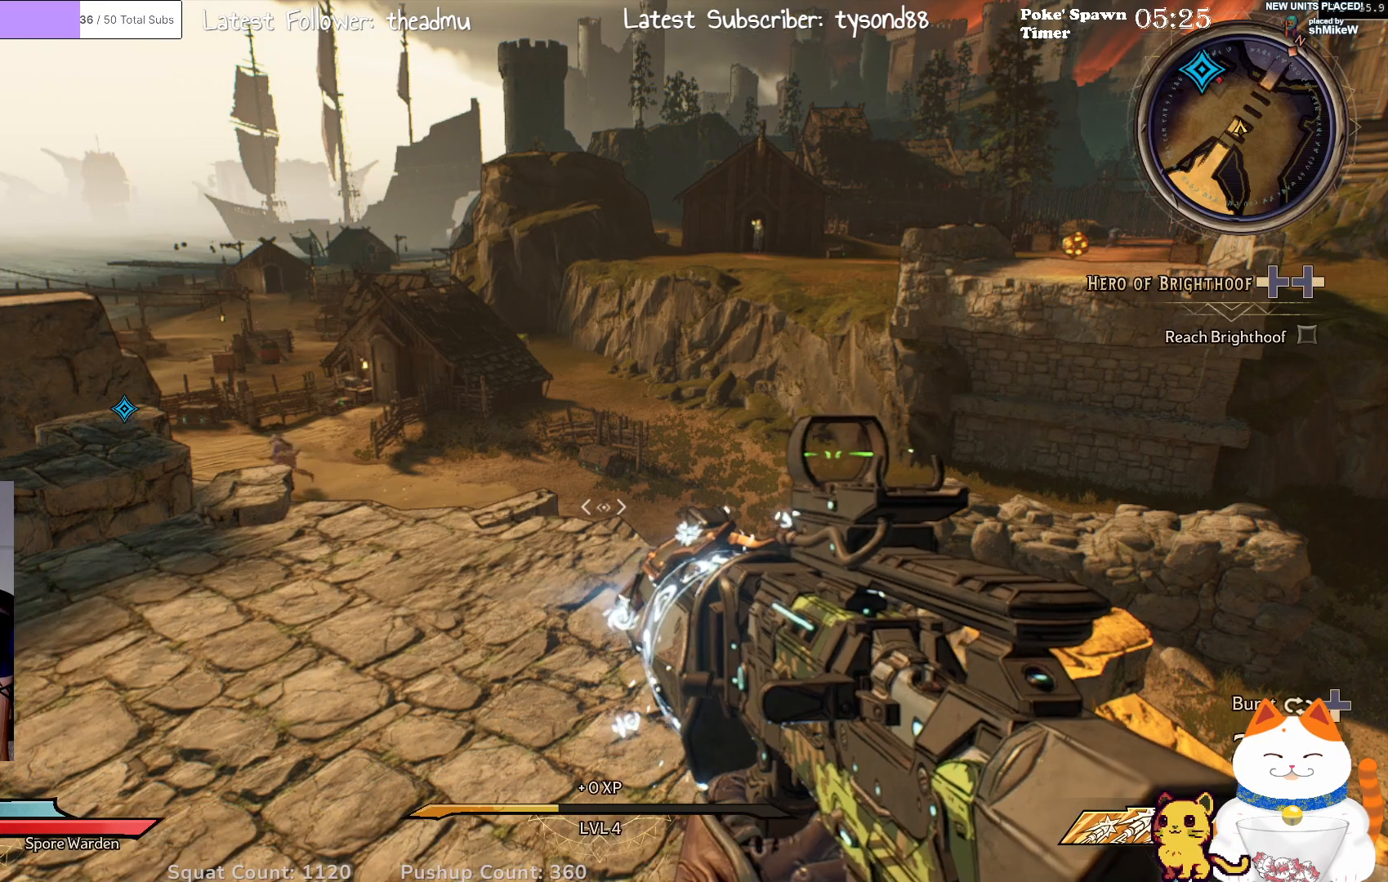
{"buttons": [], "left_stick": "center", "right_stick": "right", "events": [[350, "right_stick", "right"]]}
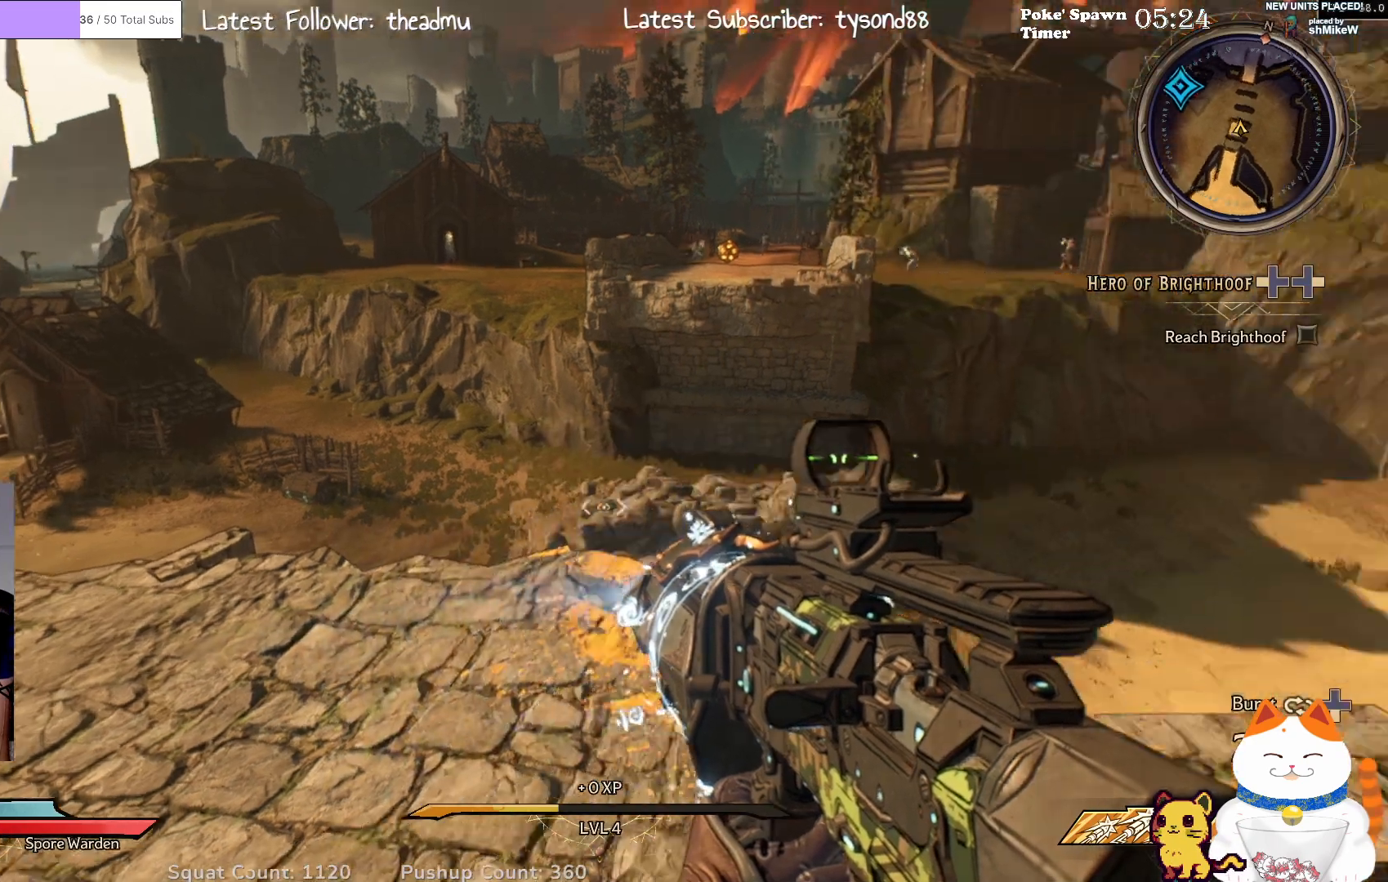
{"buttons": [], "left_stick": "up", "right_stick": "left", "events": [[67, "right_stick", "center"], [267, "right_stick", "left"], [433, "left_stick", "up"]]}
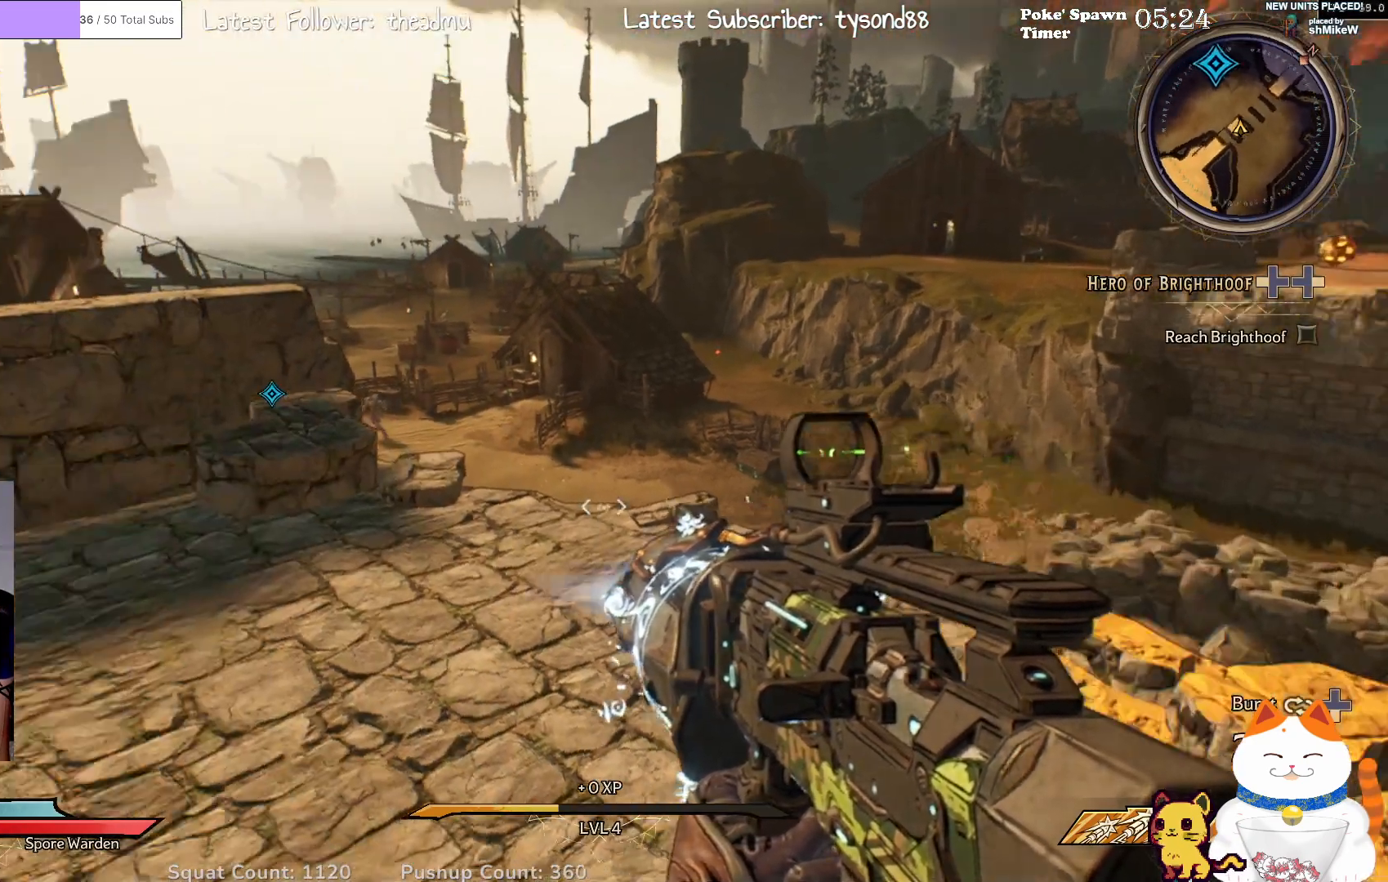
{"buttons": [], "left_stick": "up", "right_stick": "center", "events": [[83, "right_stick", "center"]]}
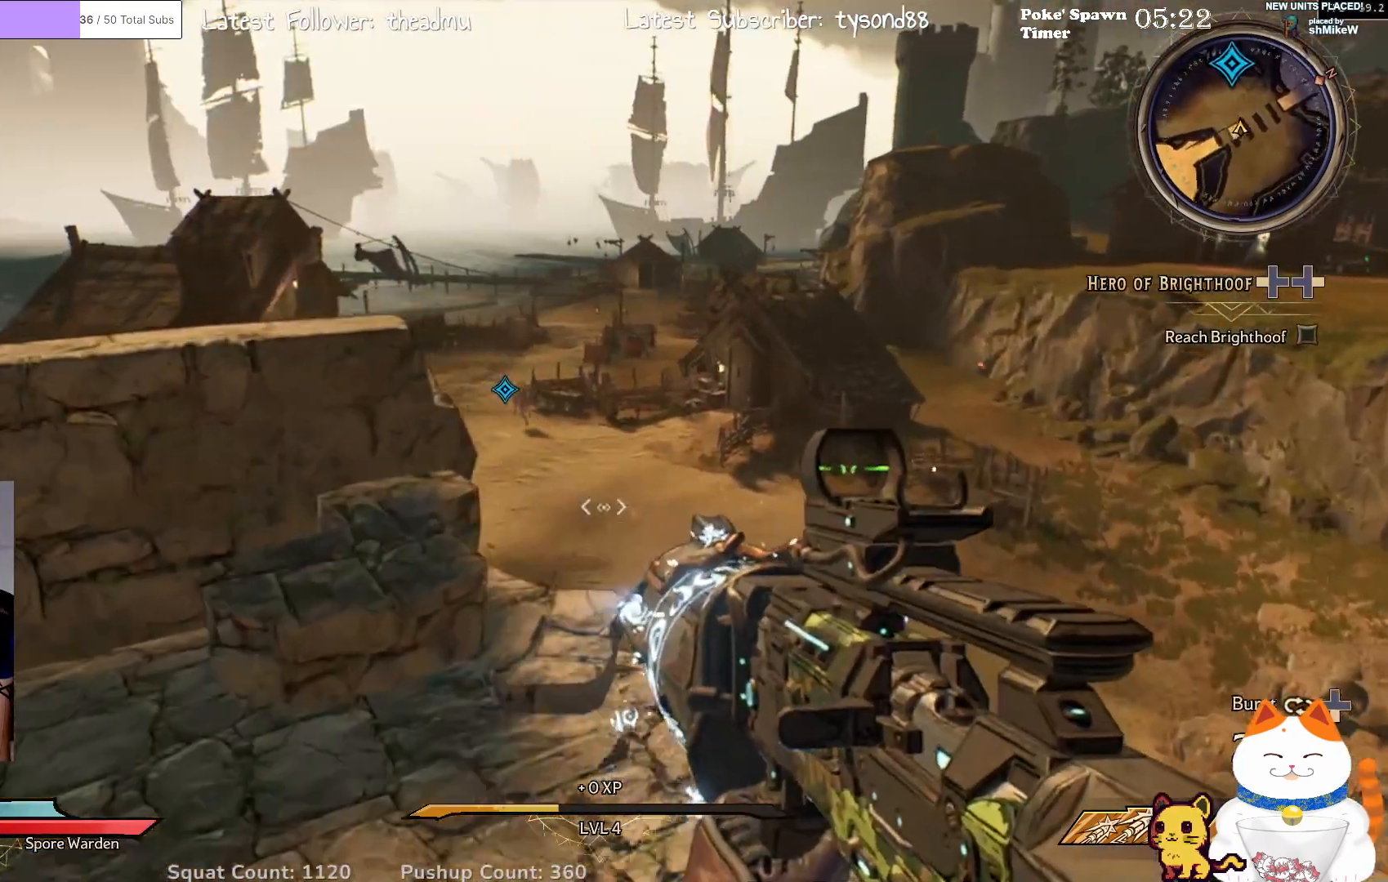
{"buttons": [], "left_stick": "center", "right_stick": "center", "events": [[250, "right_stick", "left"], [283, "left_stick", "center"], [417, "right_stick", "center"]]}
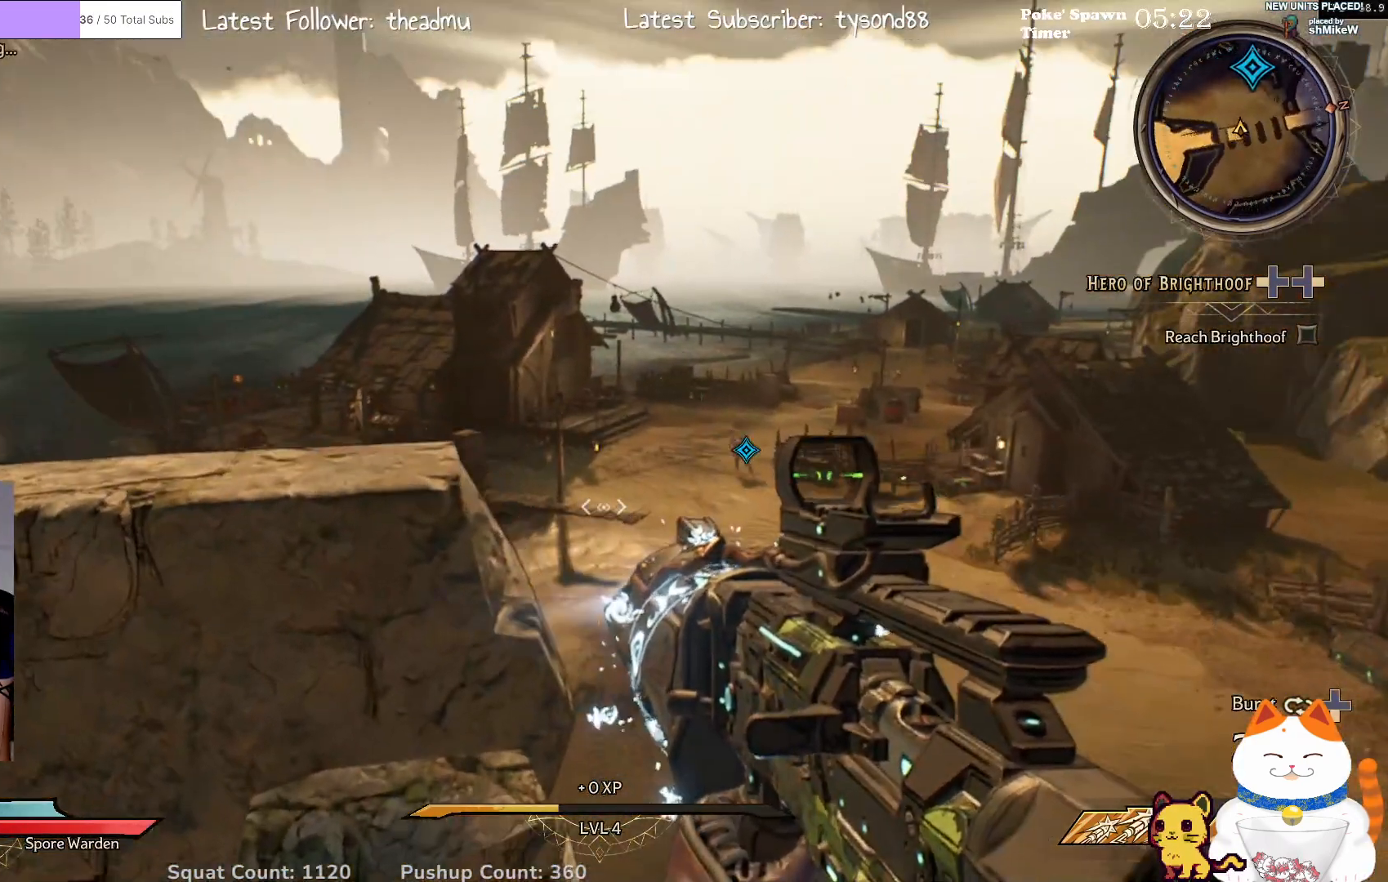
{"buttons": ["L2"], "left_stick": "center", "right_stick": "center", "events": [[250, "right_stick", "right"], [317, "right_stick", "up-right"], [417, "L2", "down"], [417, "right_stick", "center"]]}
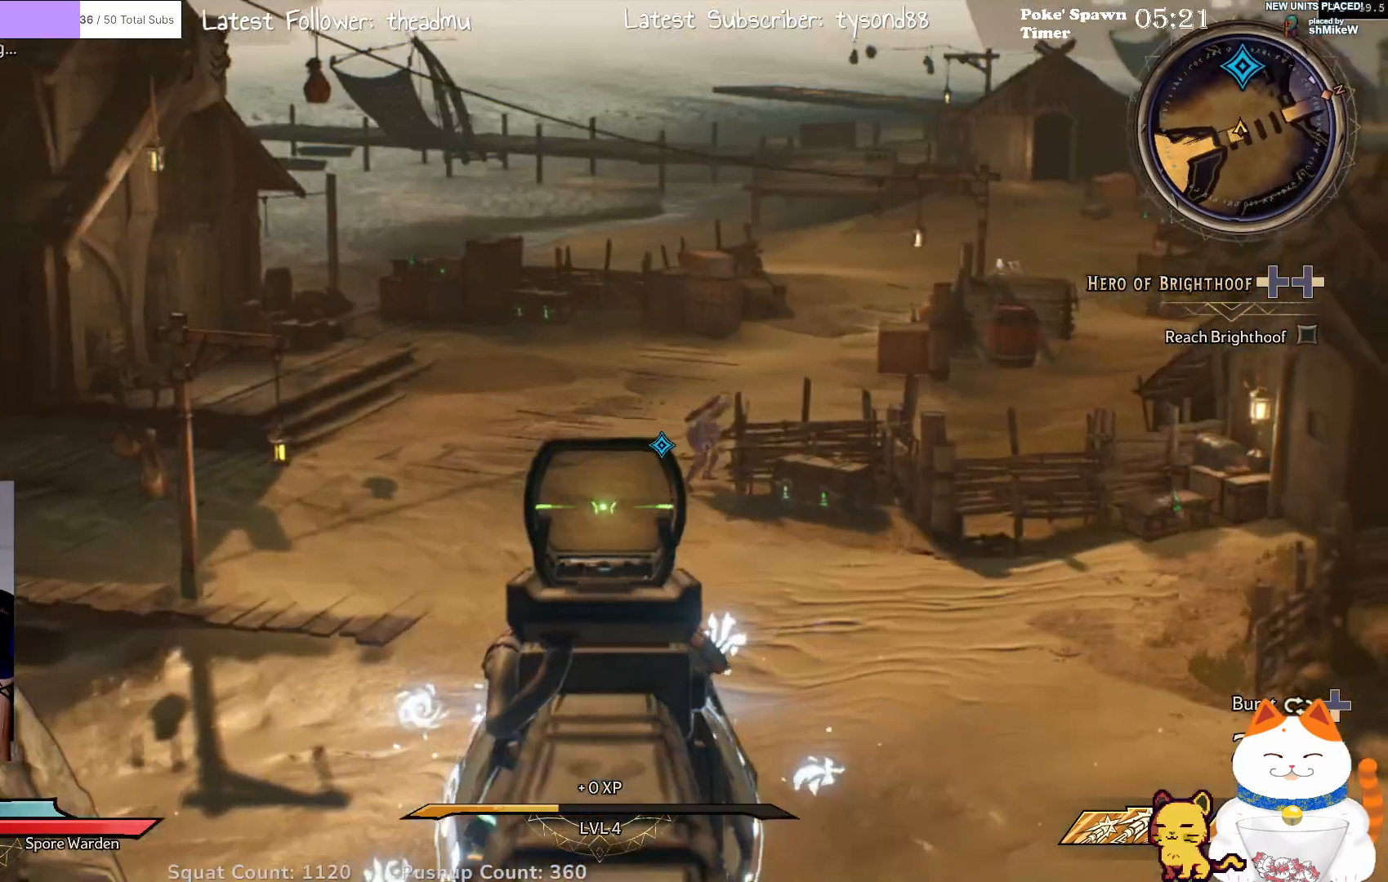
{"buttons": ["L2"], "left_stick": "center", "right_stick": "center", "events": [[250, "right_stick", "up-right"], [367, "right_stick", "center"]]}
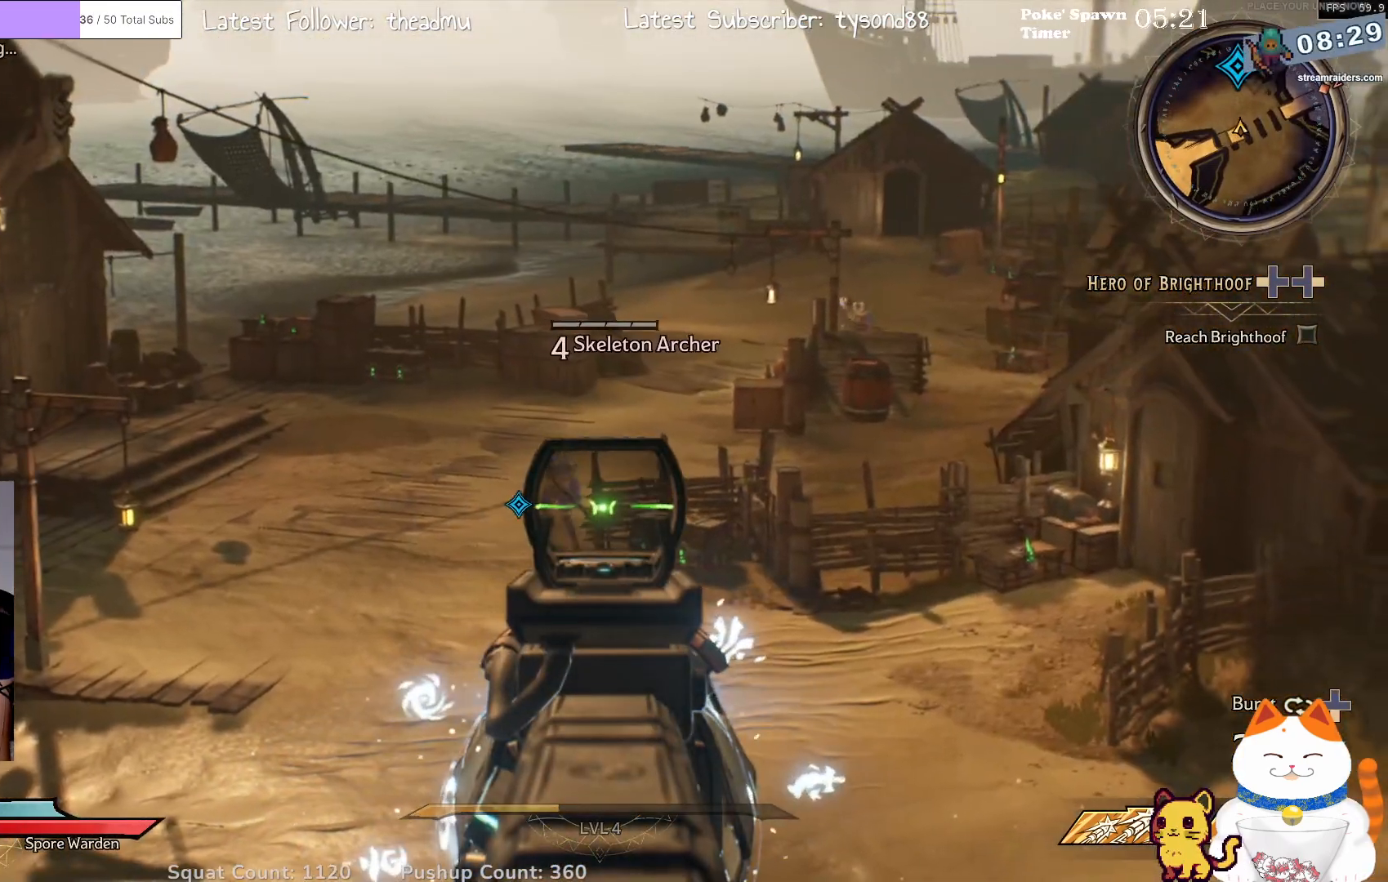
{"buttons": ["L2"], "left_stick": "center", "right_stick": "center", "events": [[250, "right_stick", "up-left"], [367, "right_stick", "center"]]}
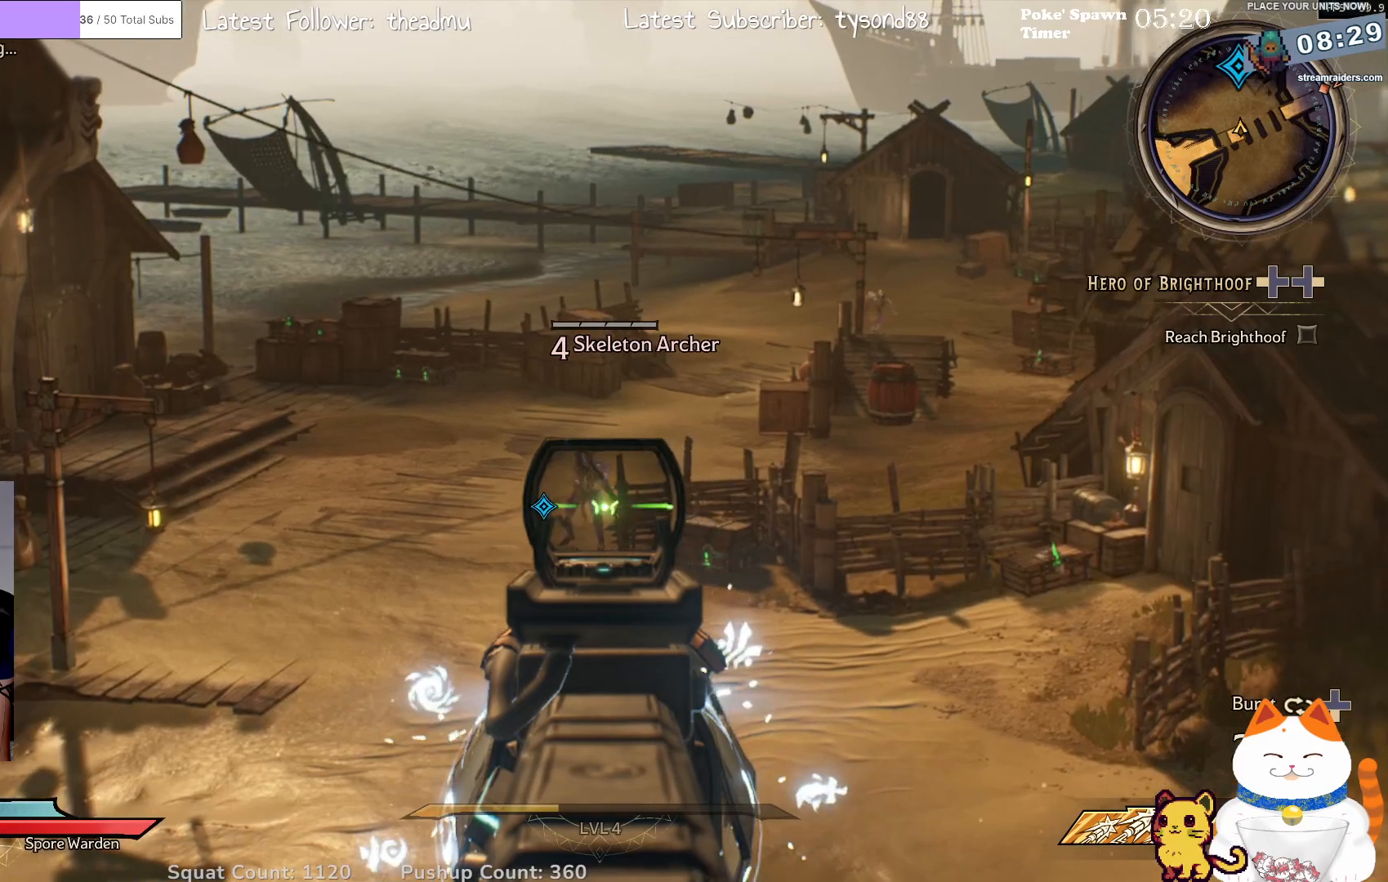
{"buttons": ["L2"], "left_stick": "center", "right_stick": "center", "events": [[17, "R2", "down"], [167, "R2", "up"]]}
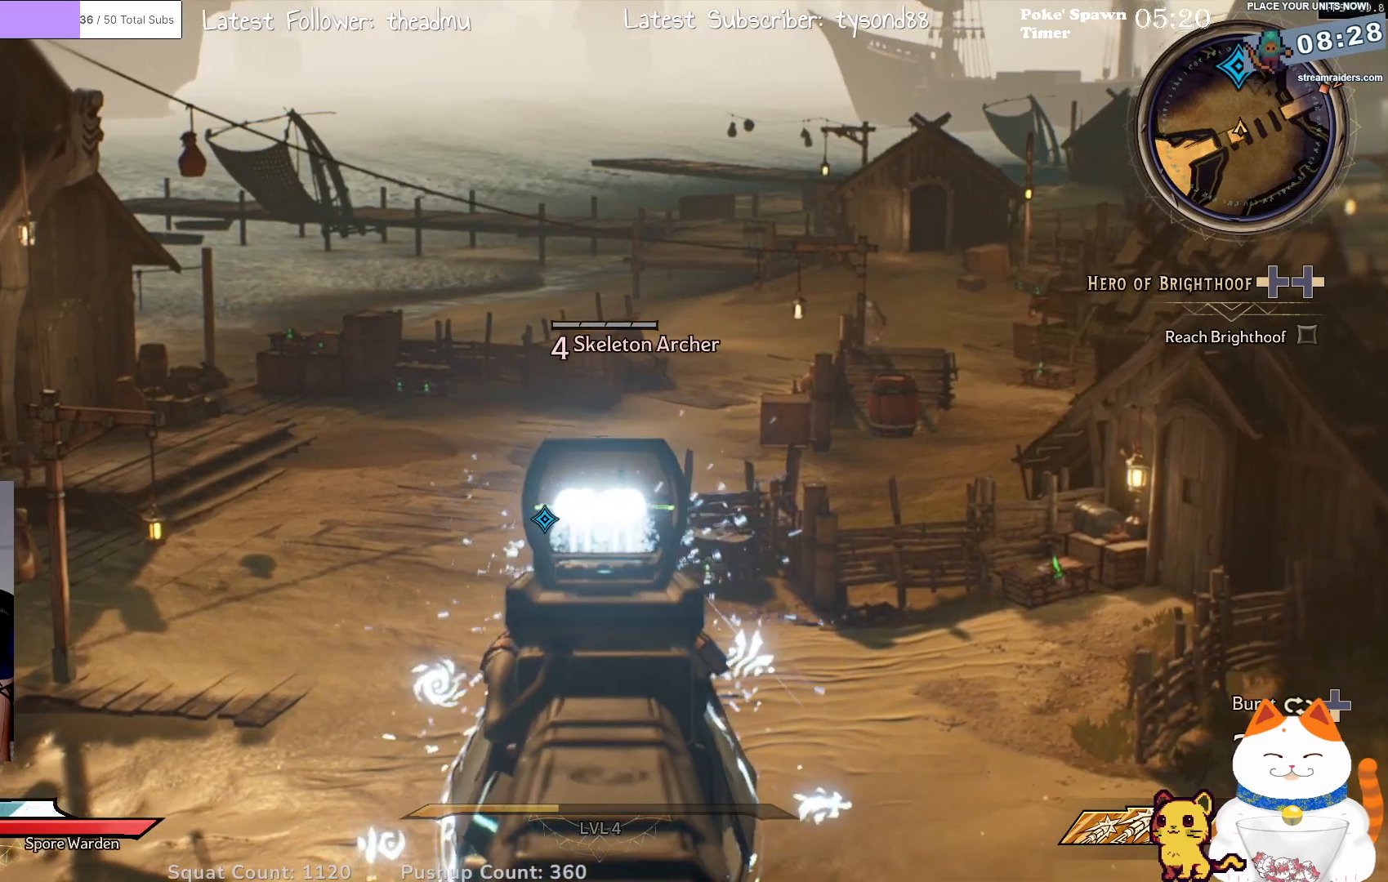
{"buttons": ["L2"], "left_stick": "center", "right_stick": "center", "events": [[67, "right_stick", "left"], [200, "right_stick", "center"], [333, "R2", "down"], [467, "R2", "up"]]}
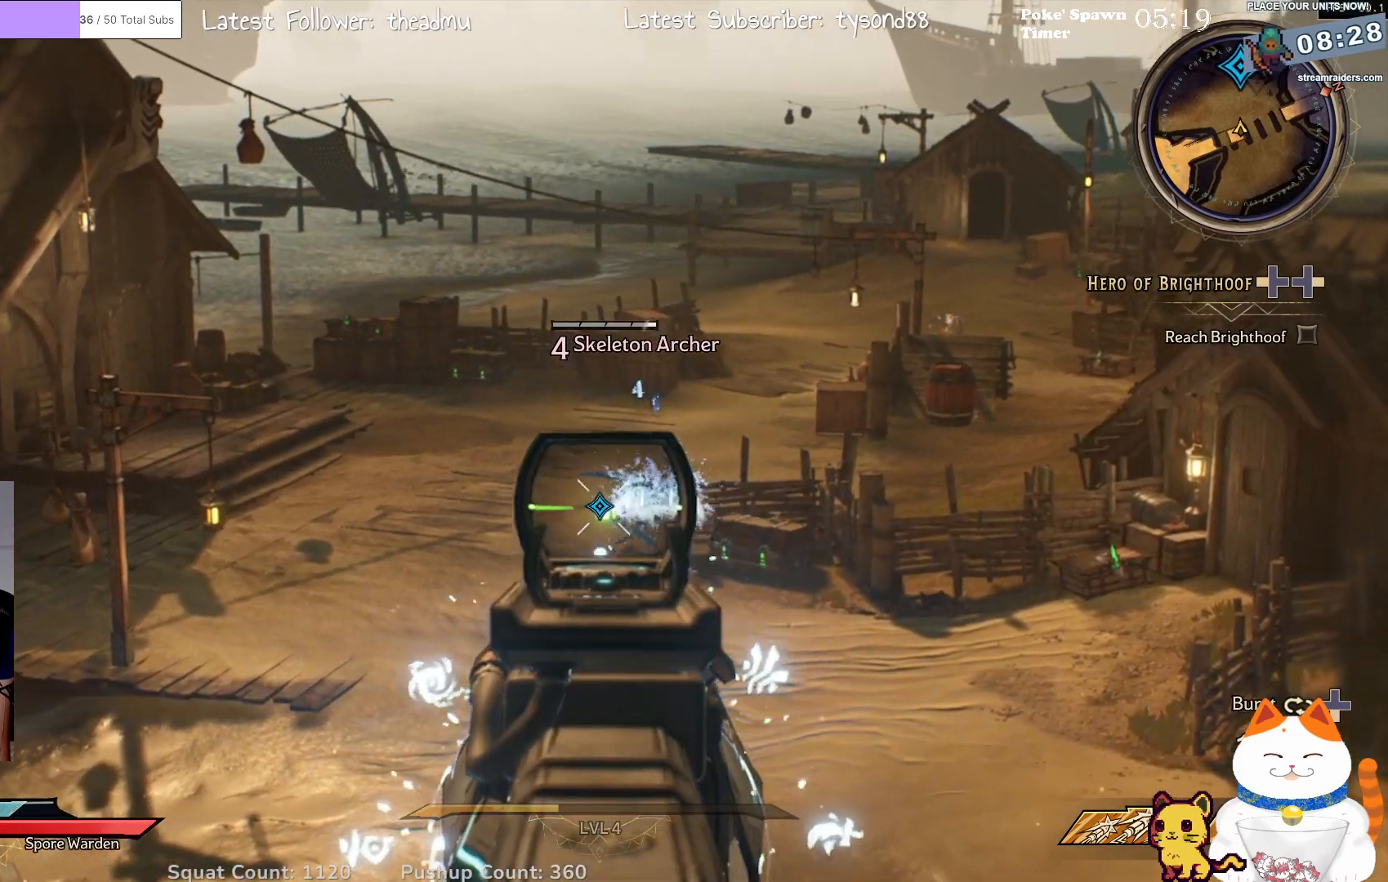
{"buttons": ["L2"], "left_stick": "center", "right_stick": "center", "events": [[233, "right_stick", "right"], [350, "right_stick", "center"]]}
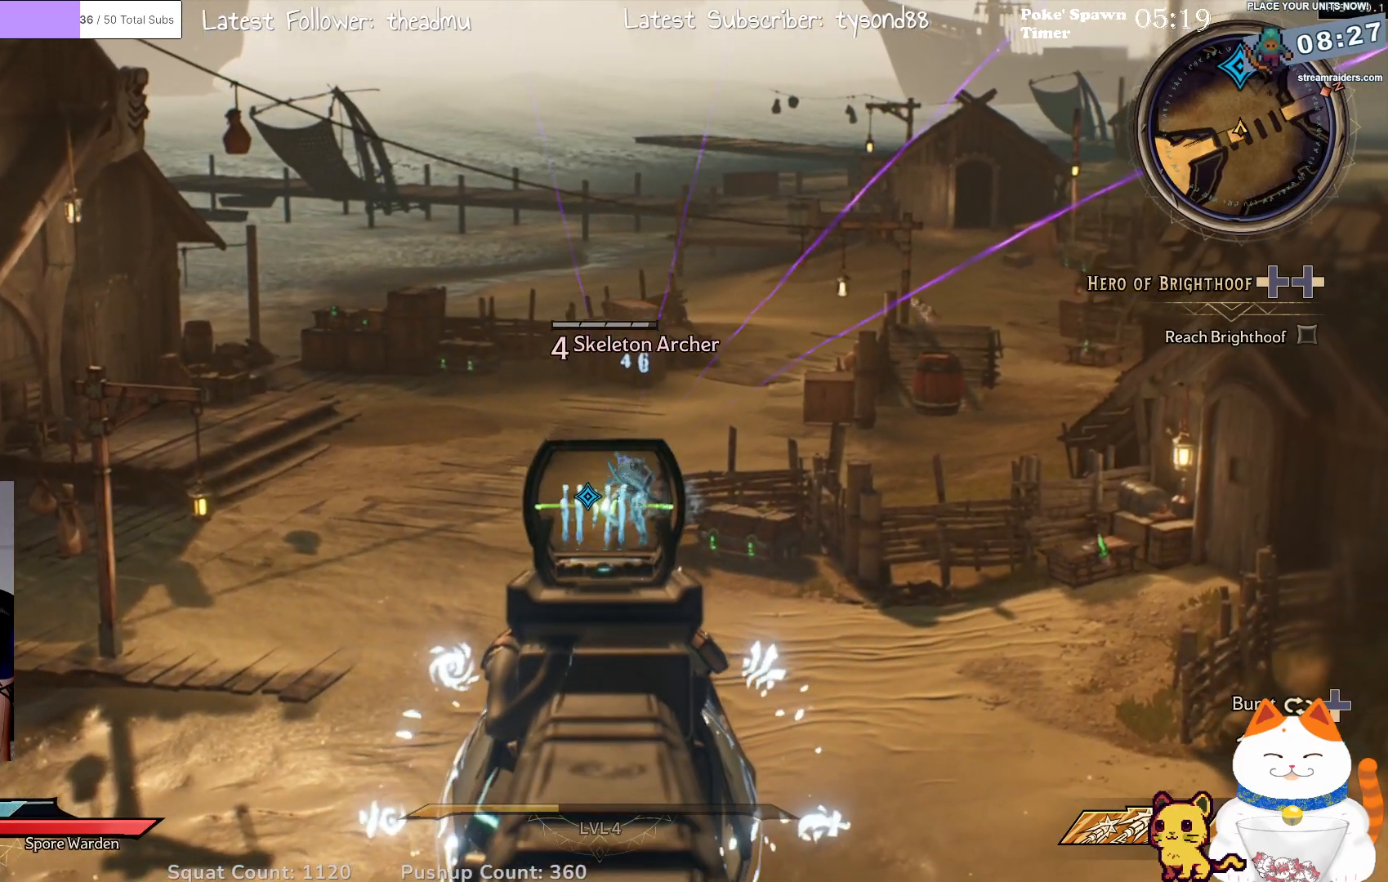
{"buttons": ["L2"], "left_stick": "center", "right_stick": "down-right", "events": [[83, "R2", "down"], [217, "R2", "up"], [433, "right_stick", "down-right"]]}
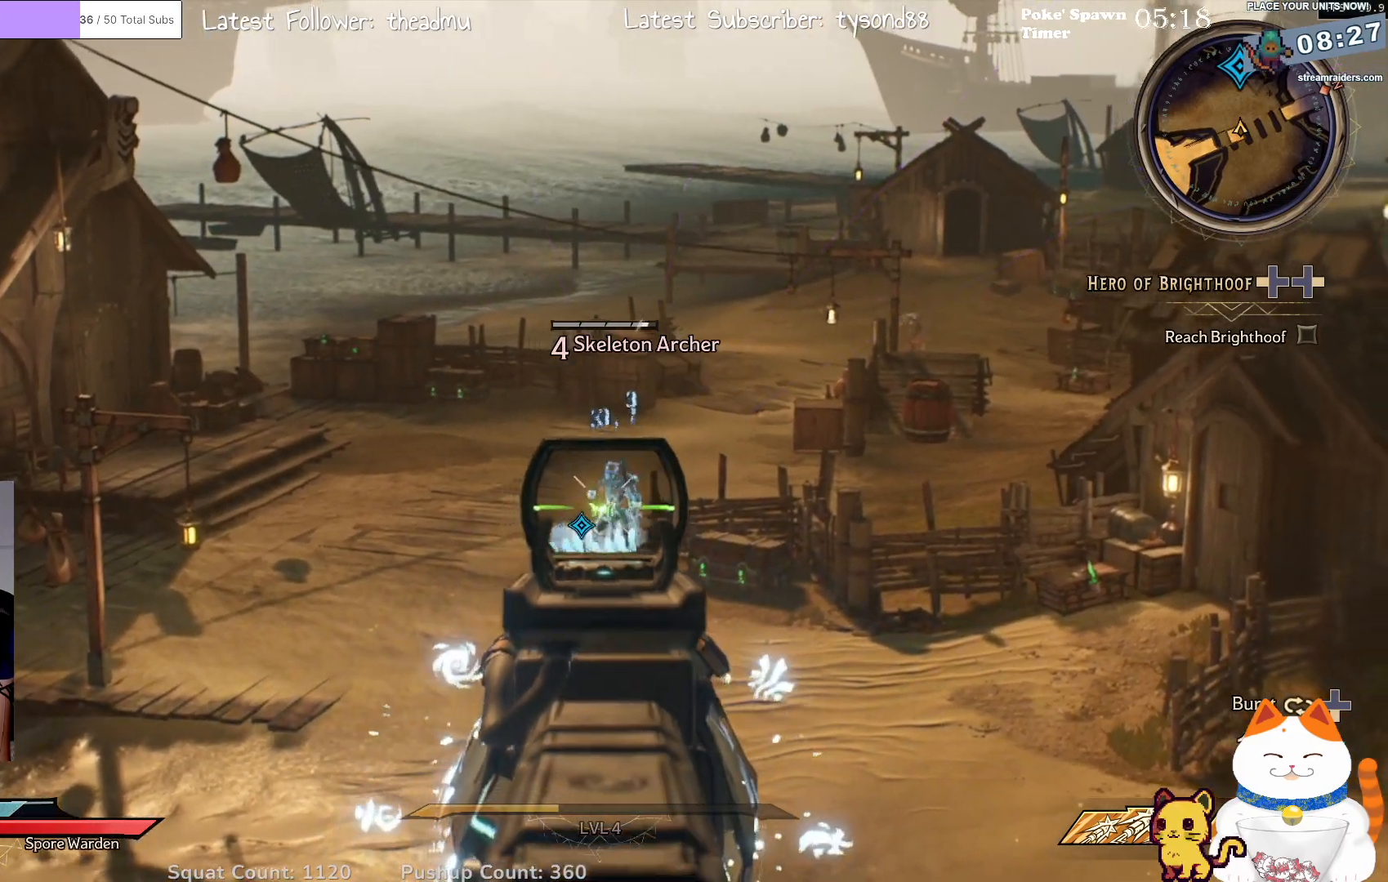
{"buttons": ["L2"], "left_stick": "center", "right_stick": "center", "events": [[33, "right_stick", "center"], [283, "R2", "down"], [433, "R2", "up"]]}
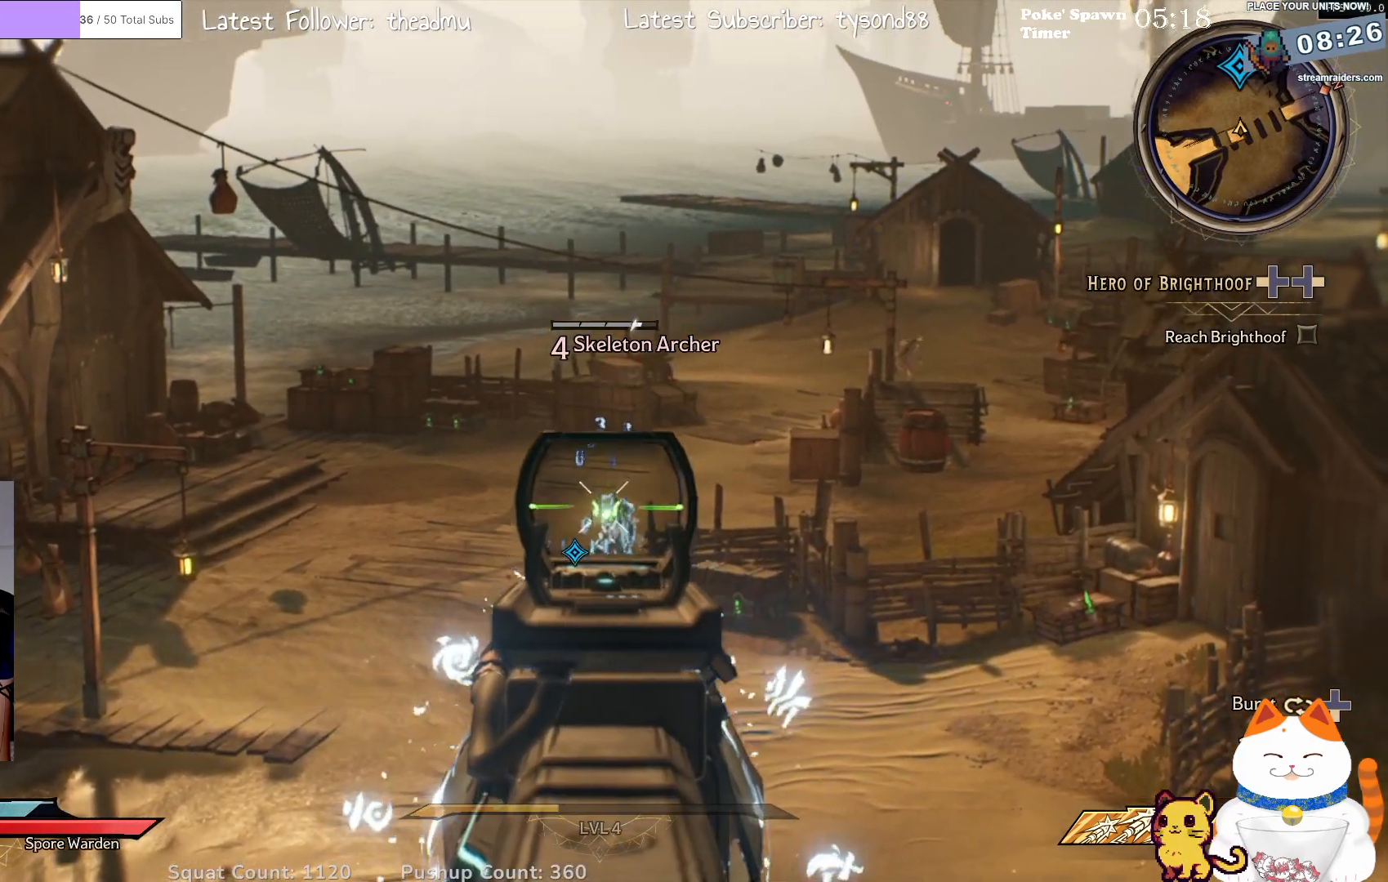
{"buttons": ["L2", "R2"], "left_stick": "center", "right_stick": "center", "events": [[433, "R2", "down"]]}
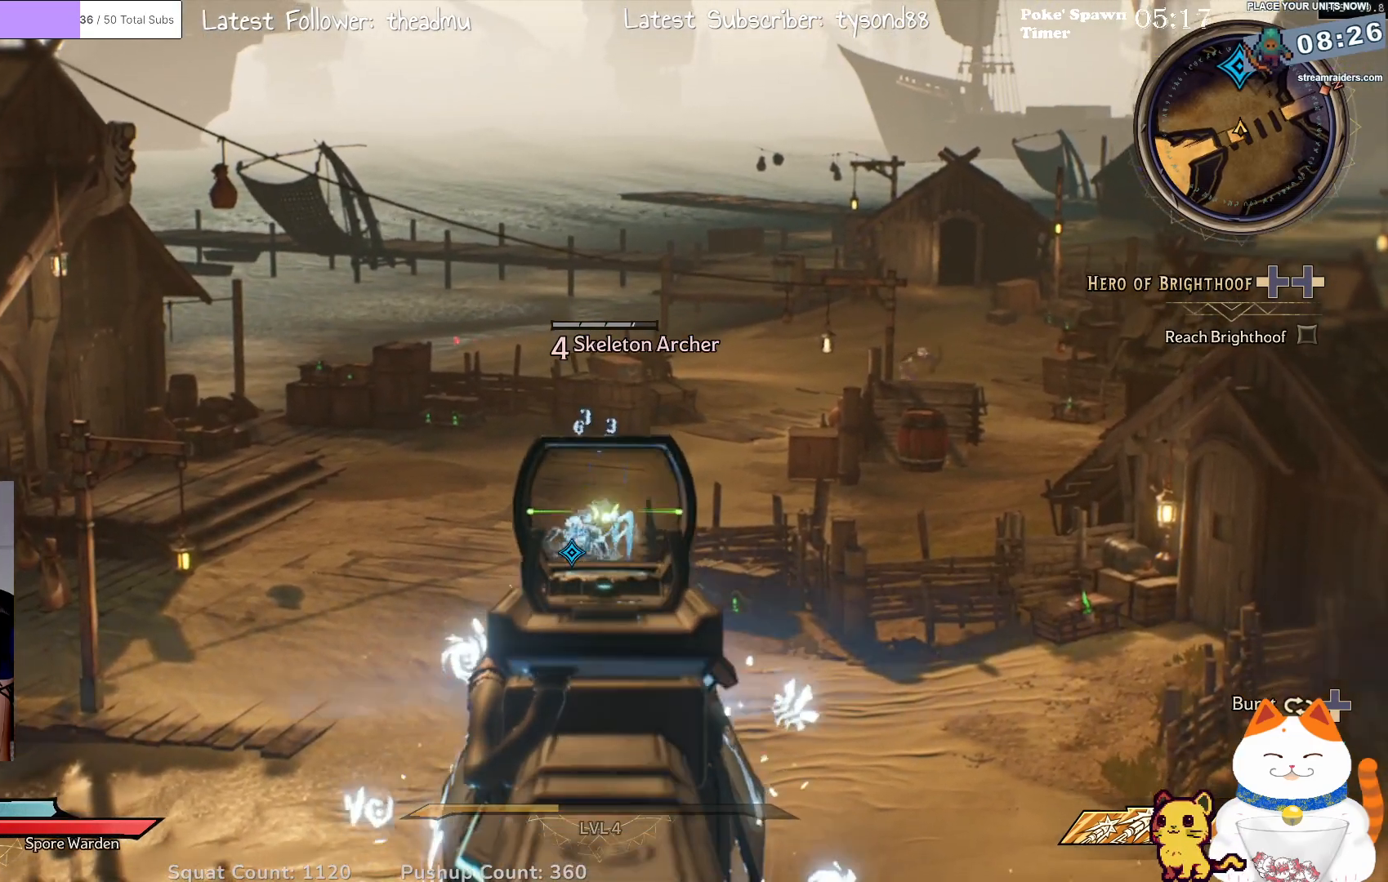
{"buttons": ["L2"], "left_stick": "center", "right_stick": "center", "events": [[67, "R2", "up"], [250, "right_stick", "down"], [333, "right_stick", "down-left"], [450, "right_stick", "center"]]}
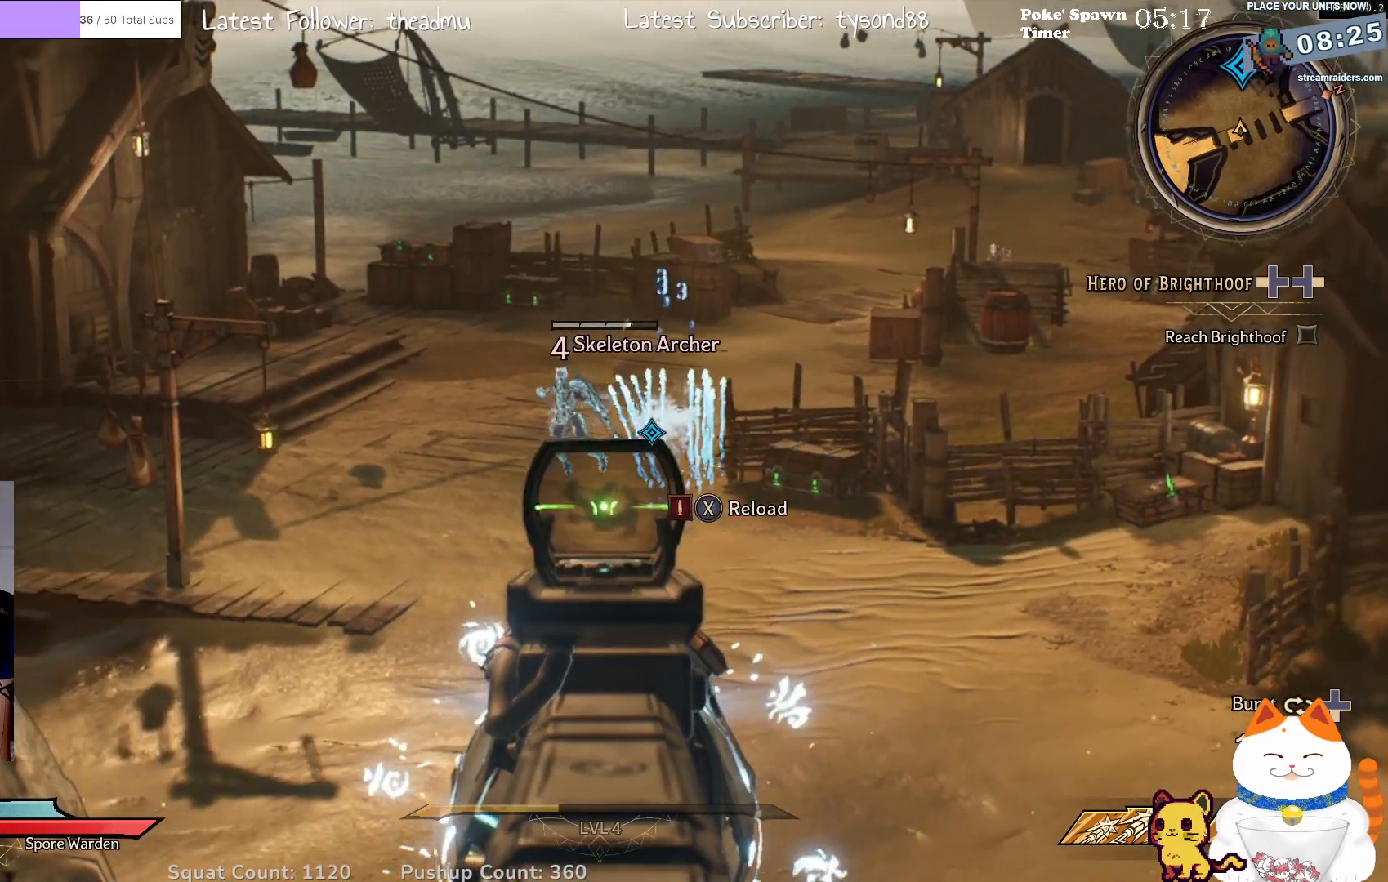
{"buttons": ["X", "L2"], "left_stick": "center", "right_stick": "center", "events": [[183, "right_stick", "up"], [233, "right_stick", "up-left"], [333, "right_stick", "center"], [500, "X", "down"]]}
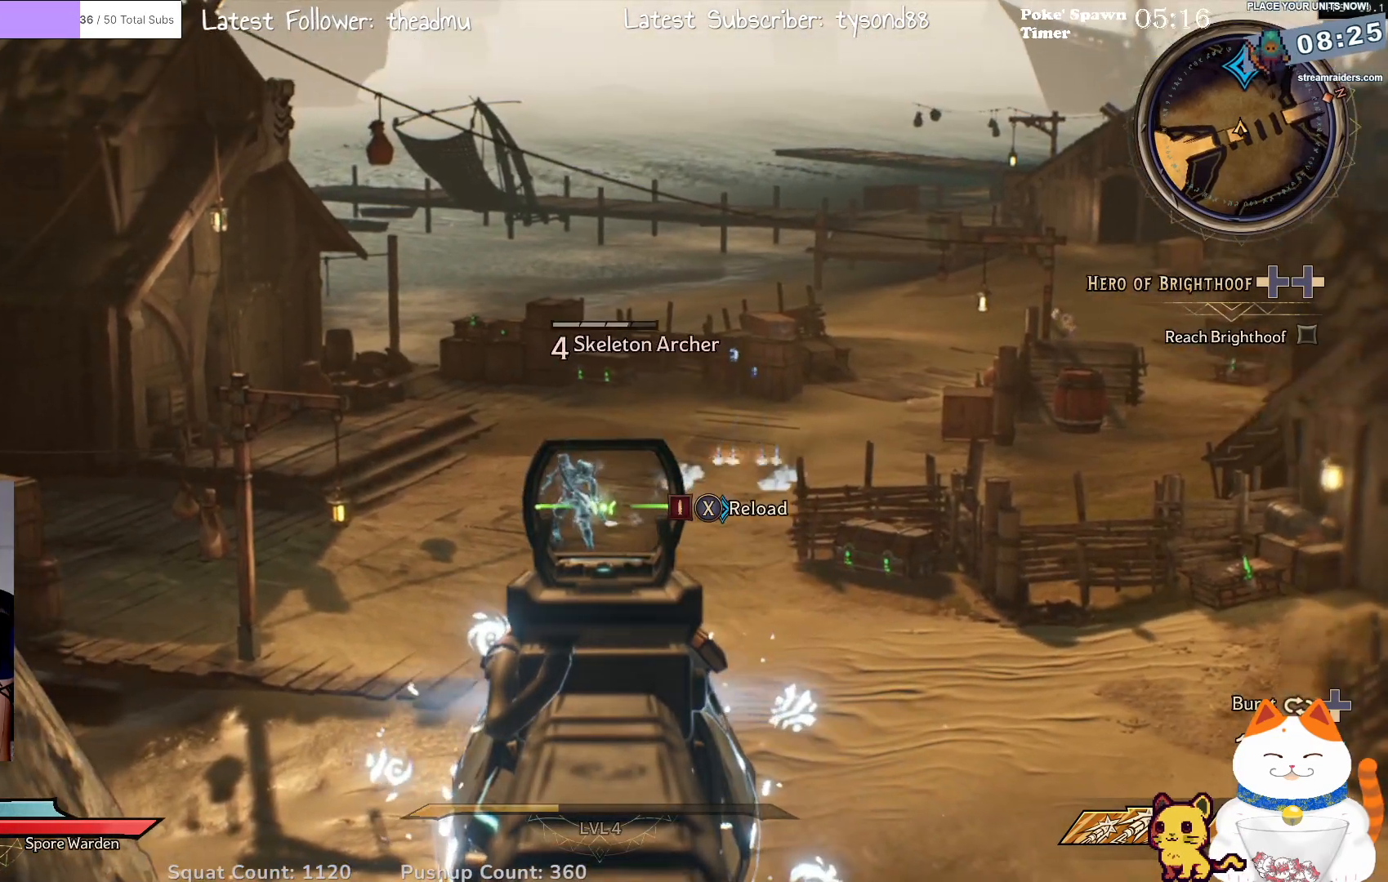
{"buttons": ["L2"], "left_stick": "center", "right_stick": "center", "events": [[83, "X", "up"], [333, "right_stick", "left"], [433, "right_stick", "center"]]}
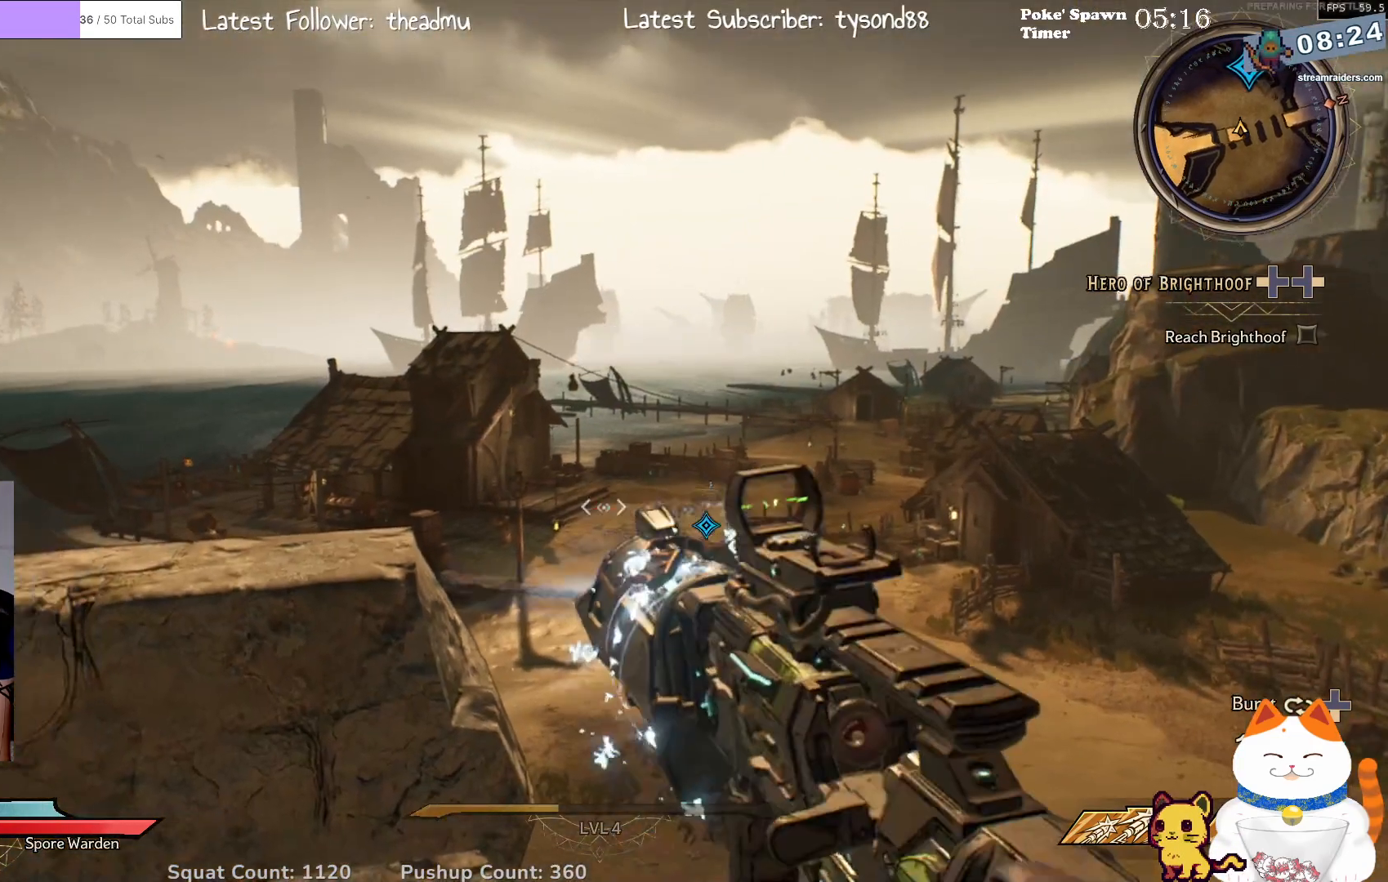
{"buttons": [], "left_stick": "down-left", "right_stick": "center", "events": [[183, "right_stick", "right"], [317, "left_stick", "left"], [317, "right_stick", "center"], [383, "left_stick", "down-left"], [417, "L2", "up"]]}
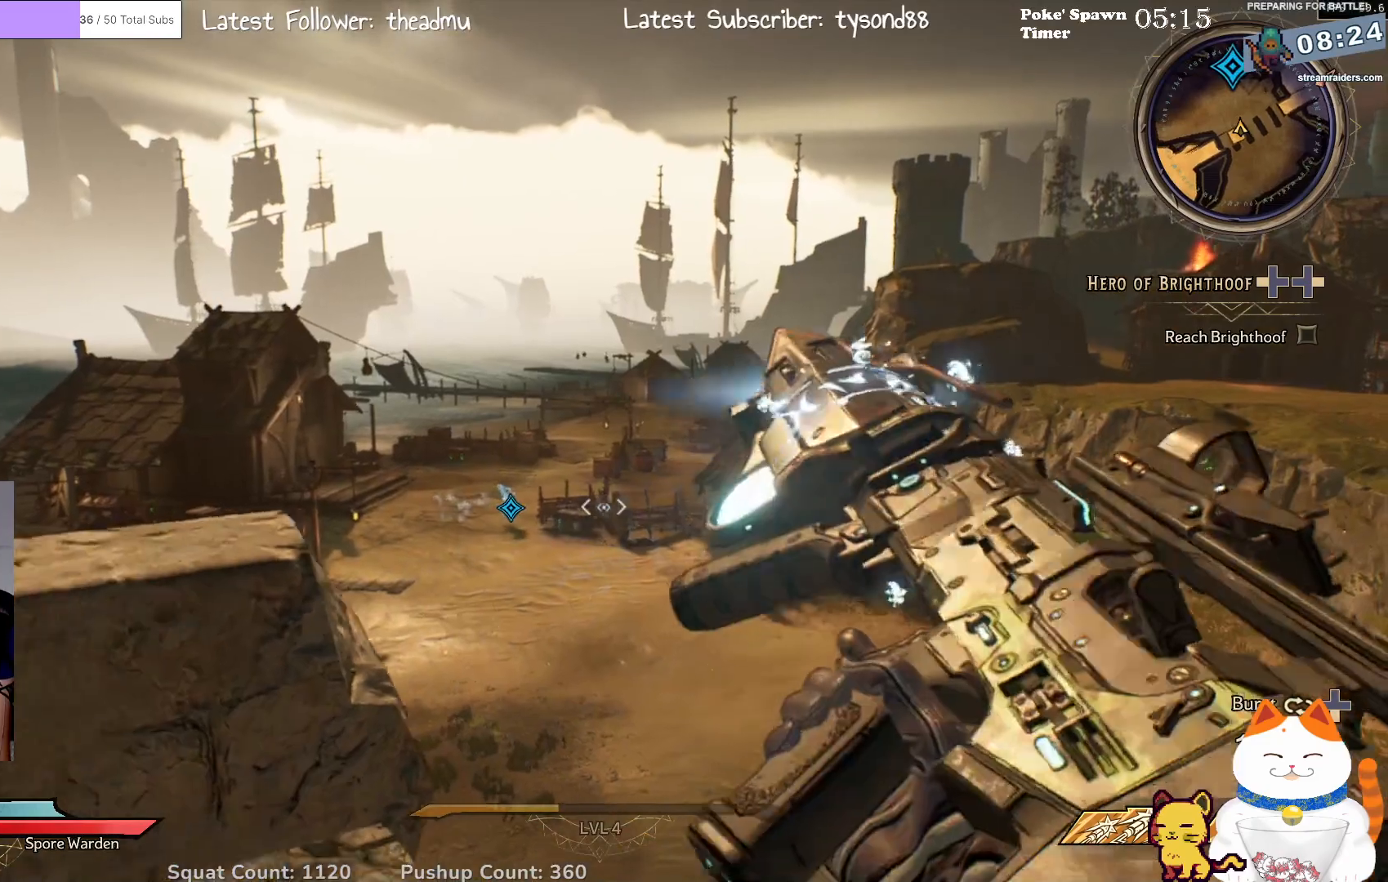
{"buttons": [], "left_stick": "down", "right_stick": "right", "events": [[333, "right_stick", "right"], [483, "left_stick", "down"]]}
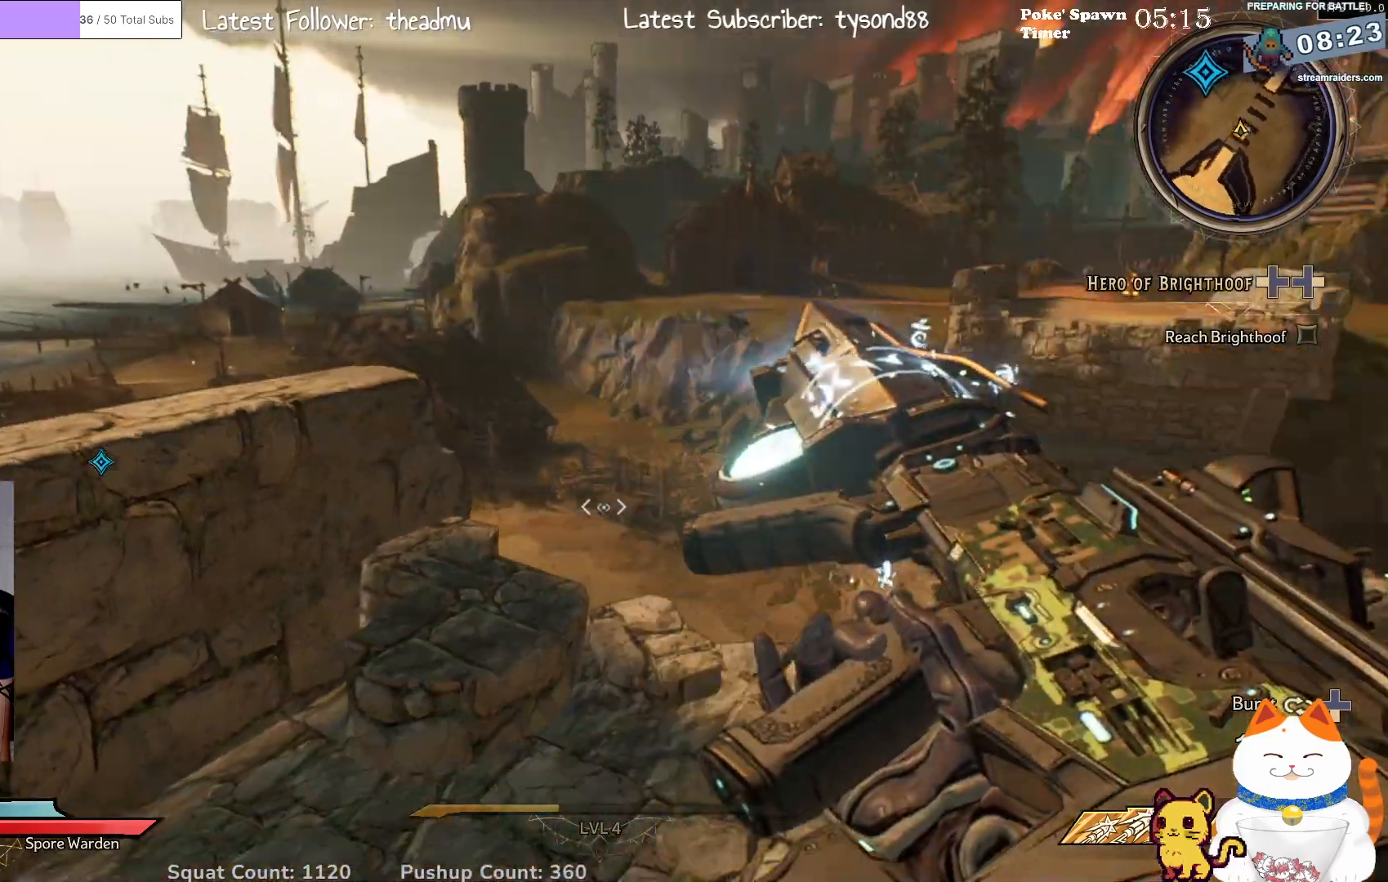
{"buttons": [], "left_stick": "center", "right_stick": "right", "events": [[133, "right_stick", "up-right"], [167, "left_stick", "center"], [283, "right_stick", "center"], [450, "right_stick", "right"]]}
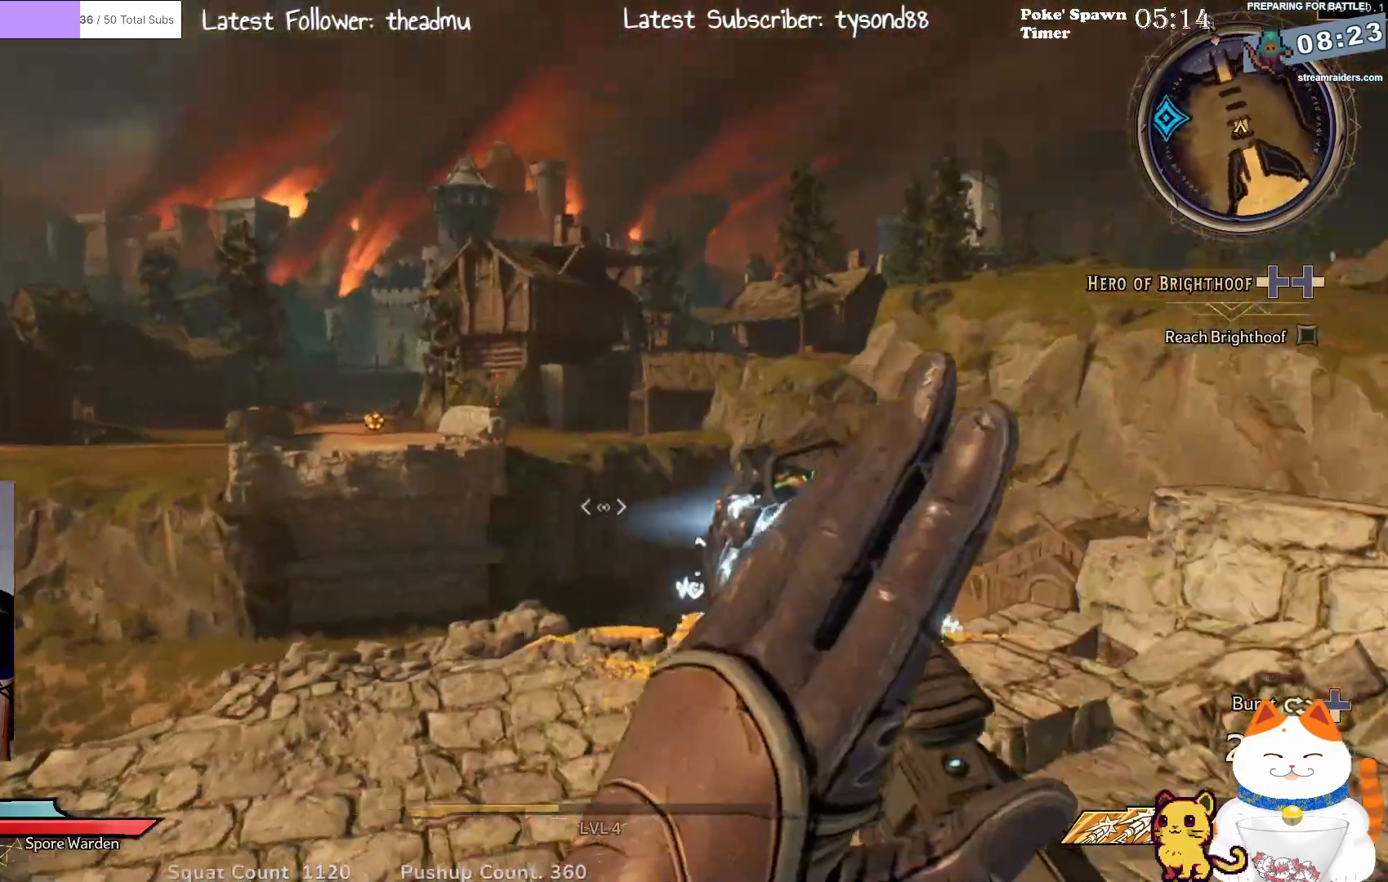
{"buttons": [], "left_stick": "center", "right_stick": "right", "events": [[150, "right_stick", "center"], [467, "right_stick", "right"]]}
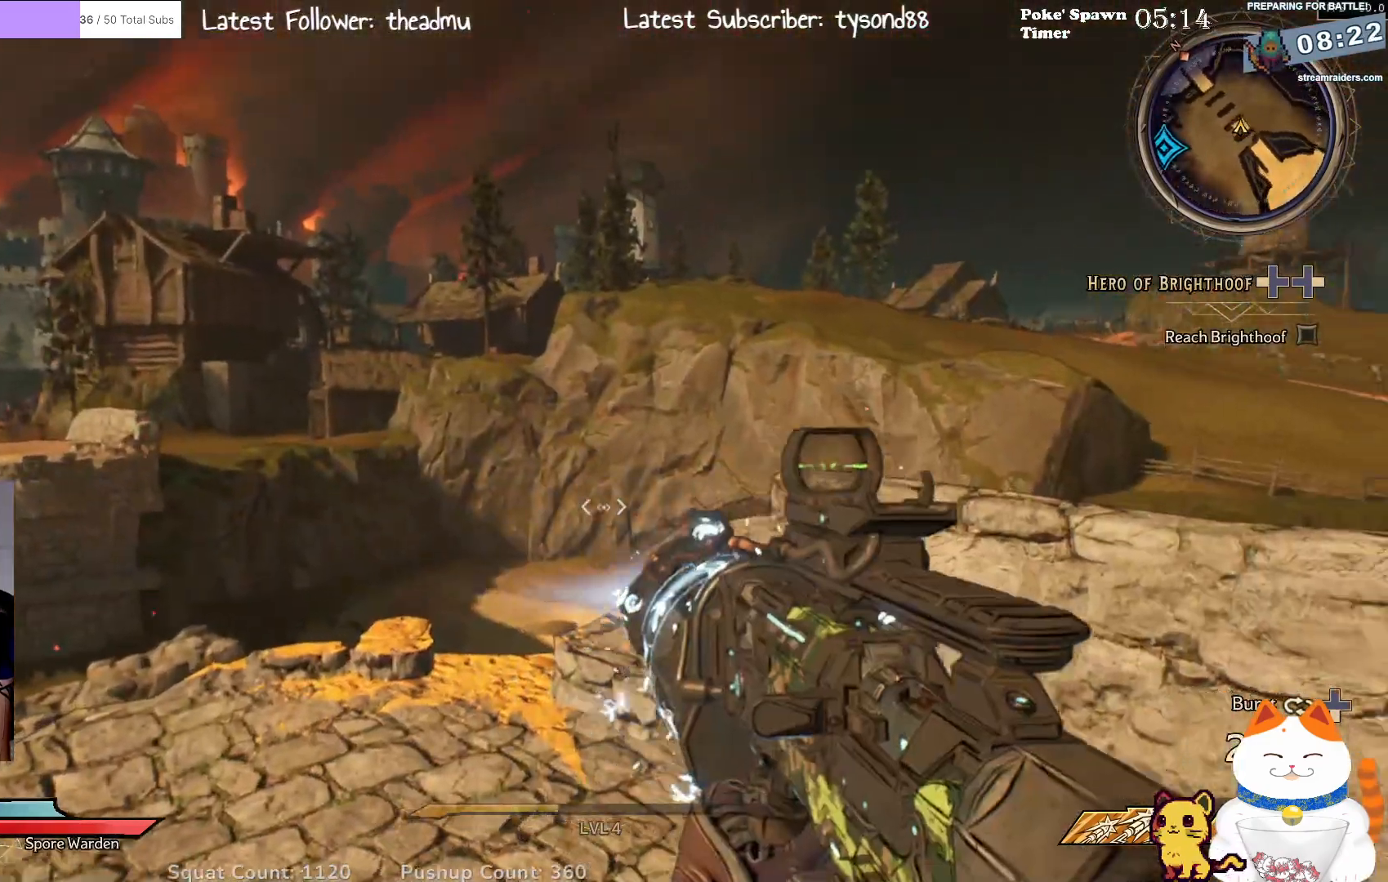
{"buttons": [], "left_stick": "center", "right_stick": "right", "events": []}
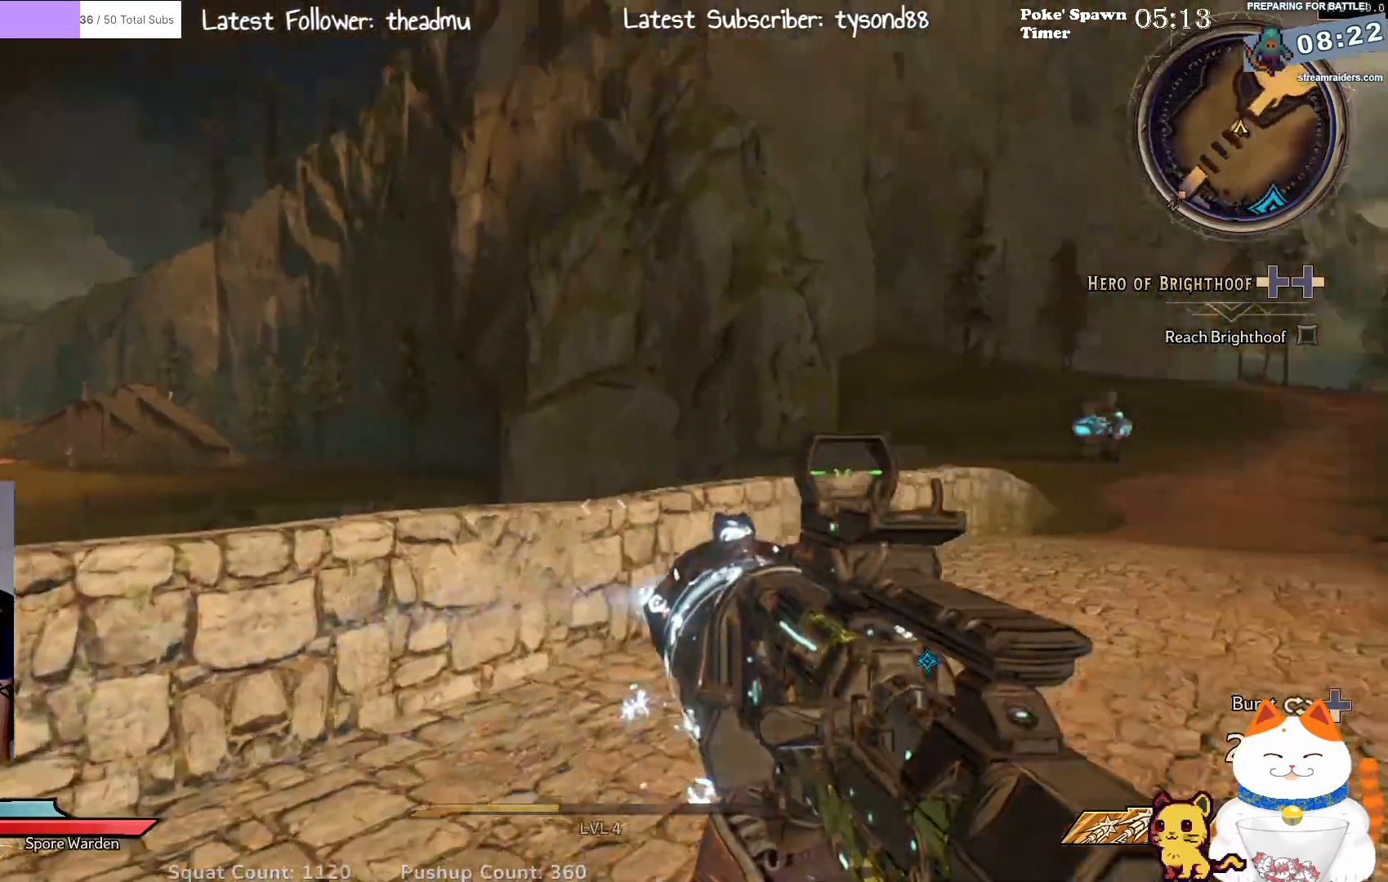
{"buttons": [], "left_stick": "center", "right_stick": "center", "events": [[250, "right_stick", "center"]]}
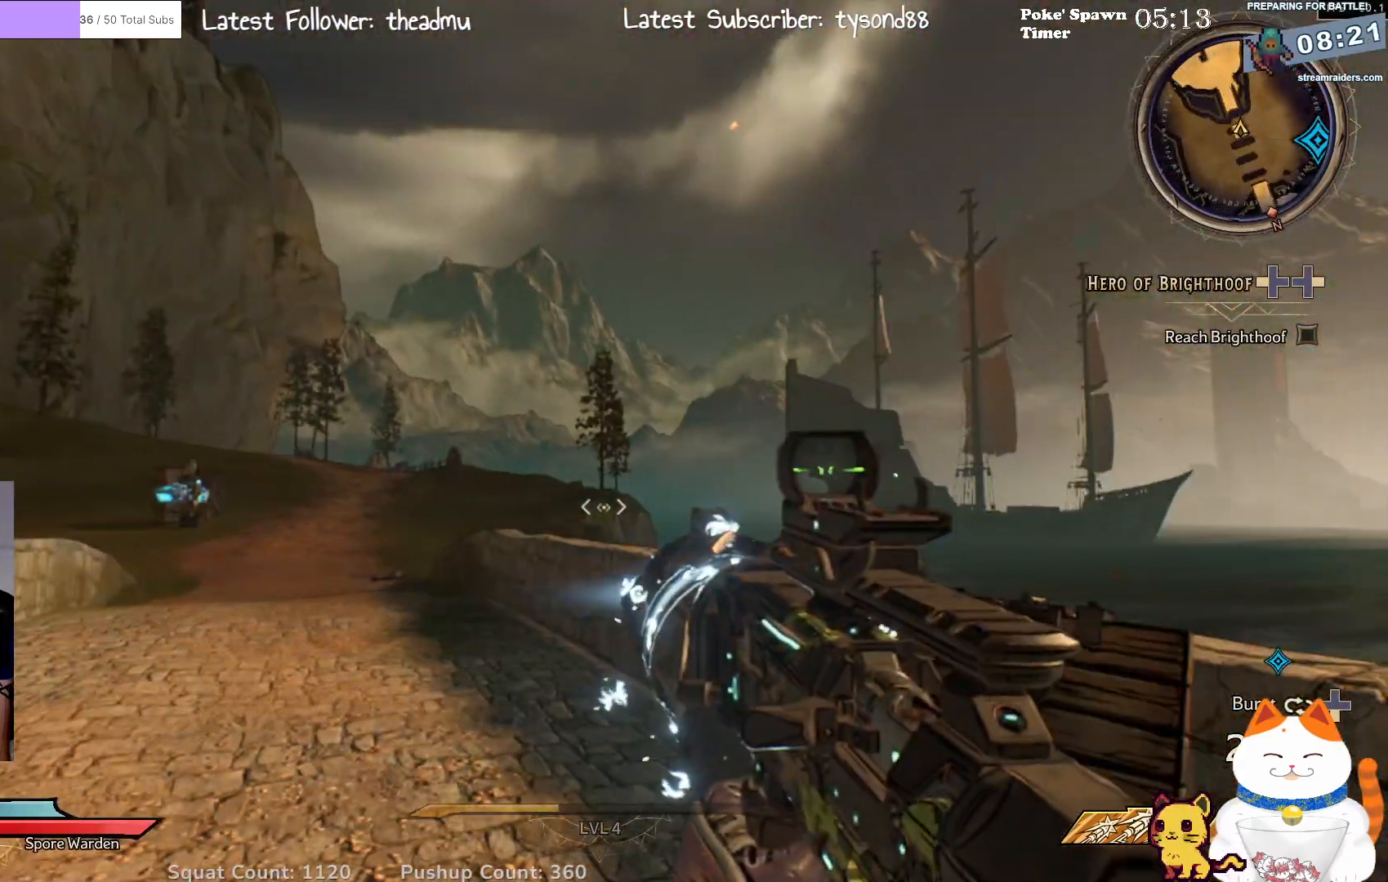
{"buttons": [], "left_stick": "center", "right_stick": "right", "events": [[250, "right_stick", "right"]]}
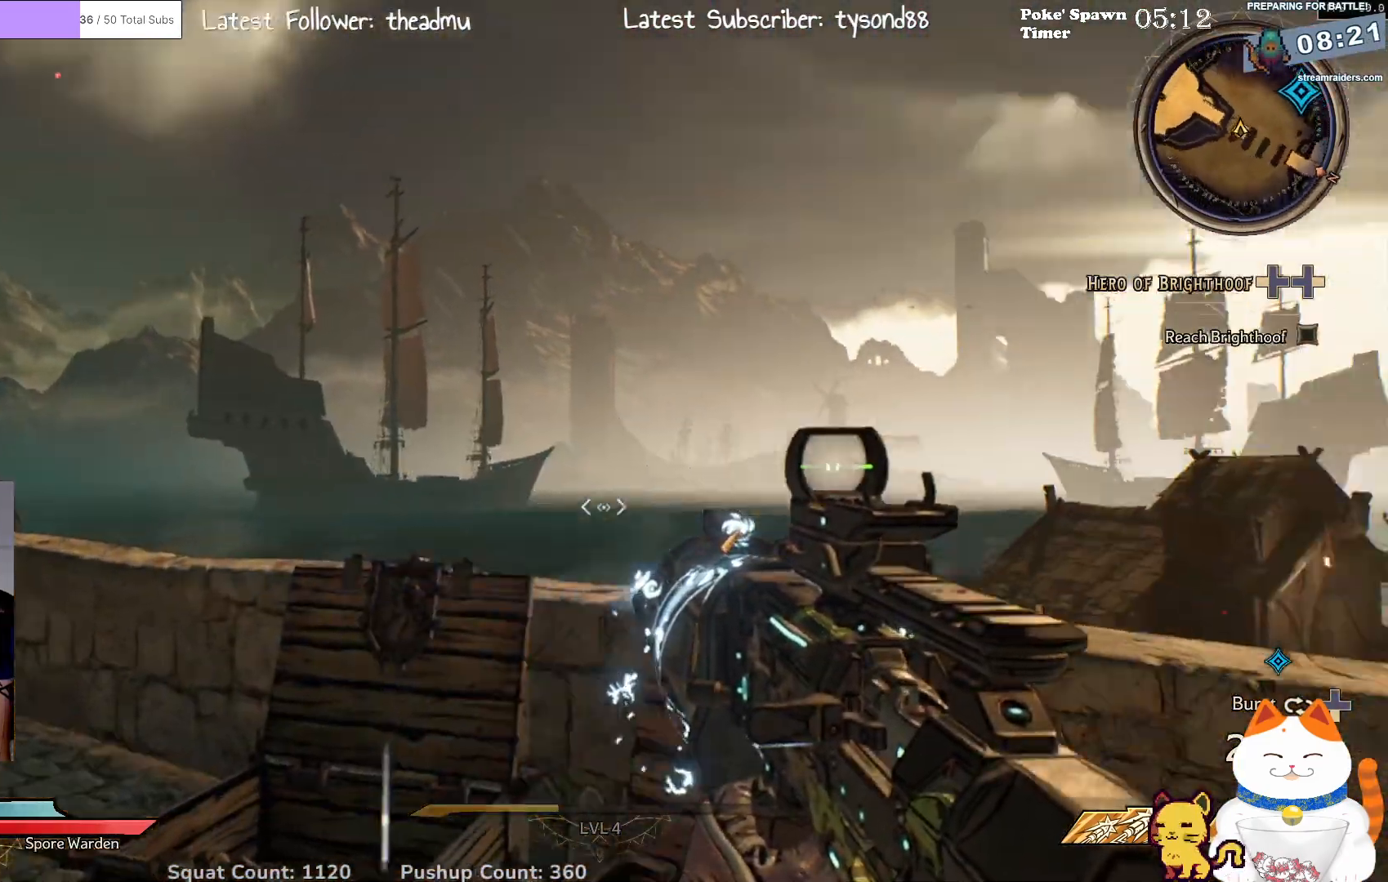
{"buttons": [], "left_stick": "center", "right_stick": "center", "events": [[33, "left_stick", "up-left"], [117, "left_stick", "center"], [333, "right_stick", "down-right"], [433, "right_stick", "center"]]}
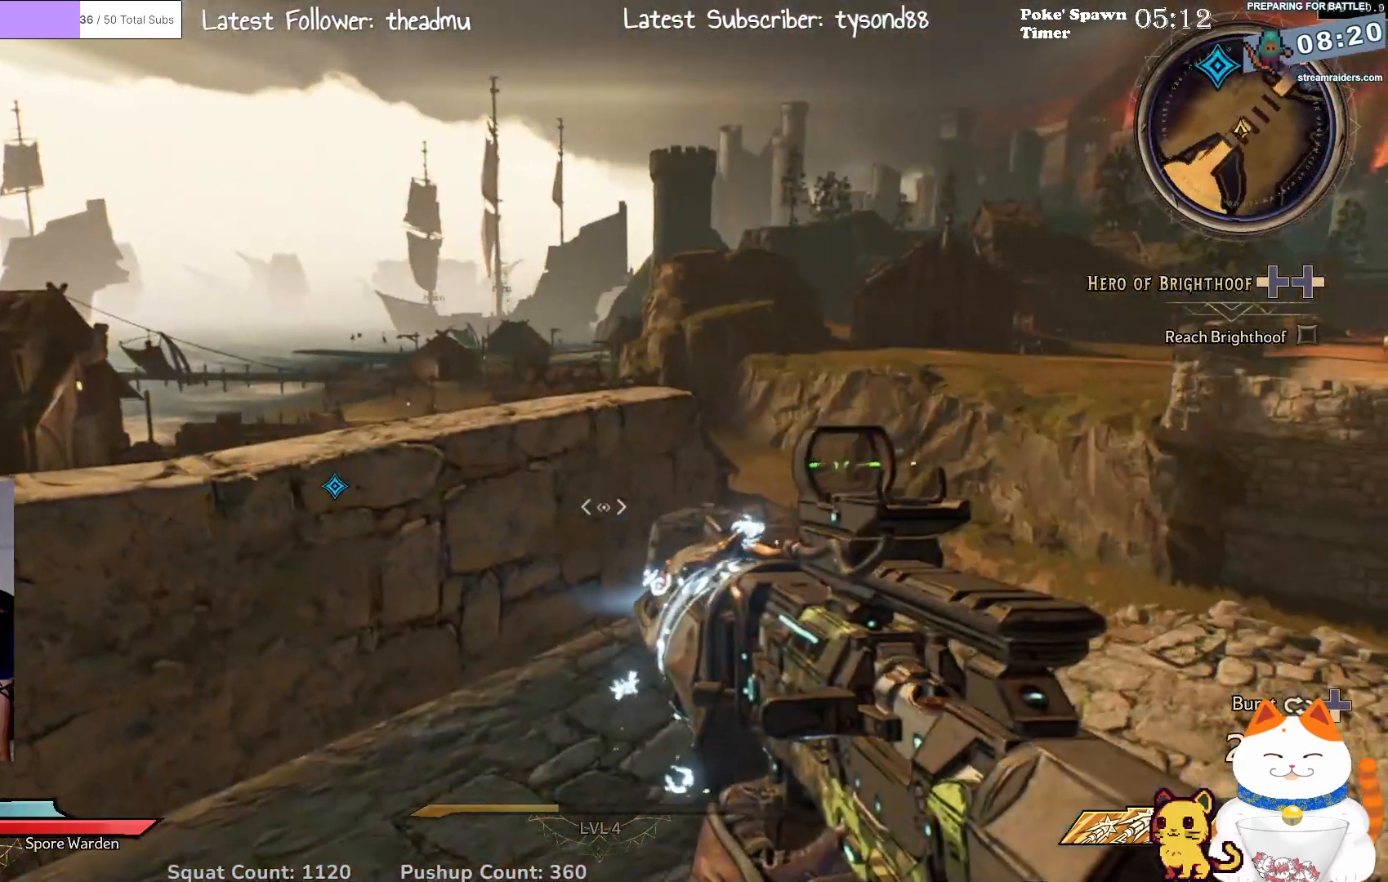
{"buttons": ["L2"], "left_stick": "center", "right_stick": "center", "events": [[217, "L2", "down"]]}
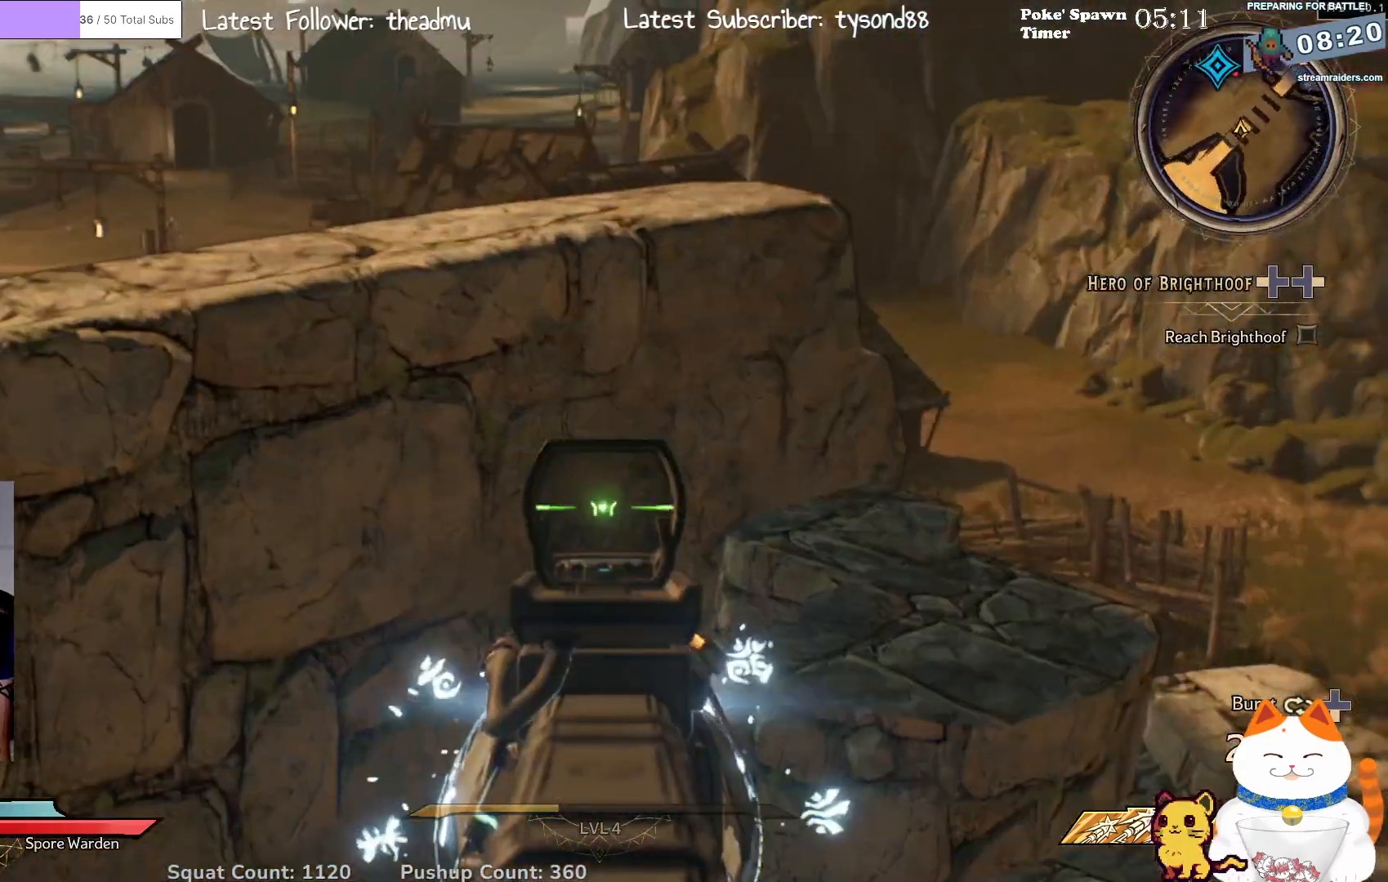
{"buttons": ["L2"], "left_stick": "center", "right_stick": "center", "events": []}
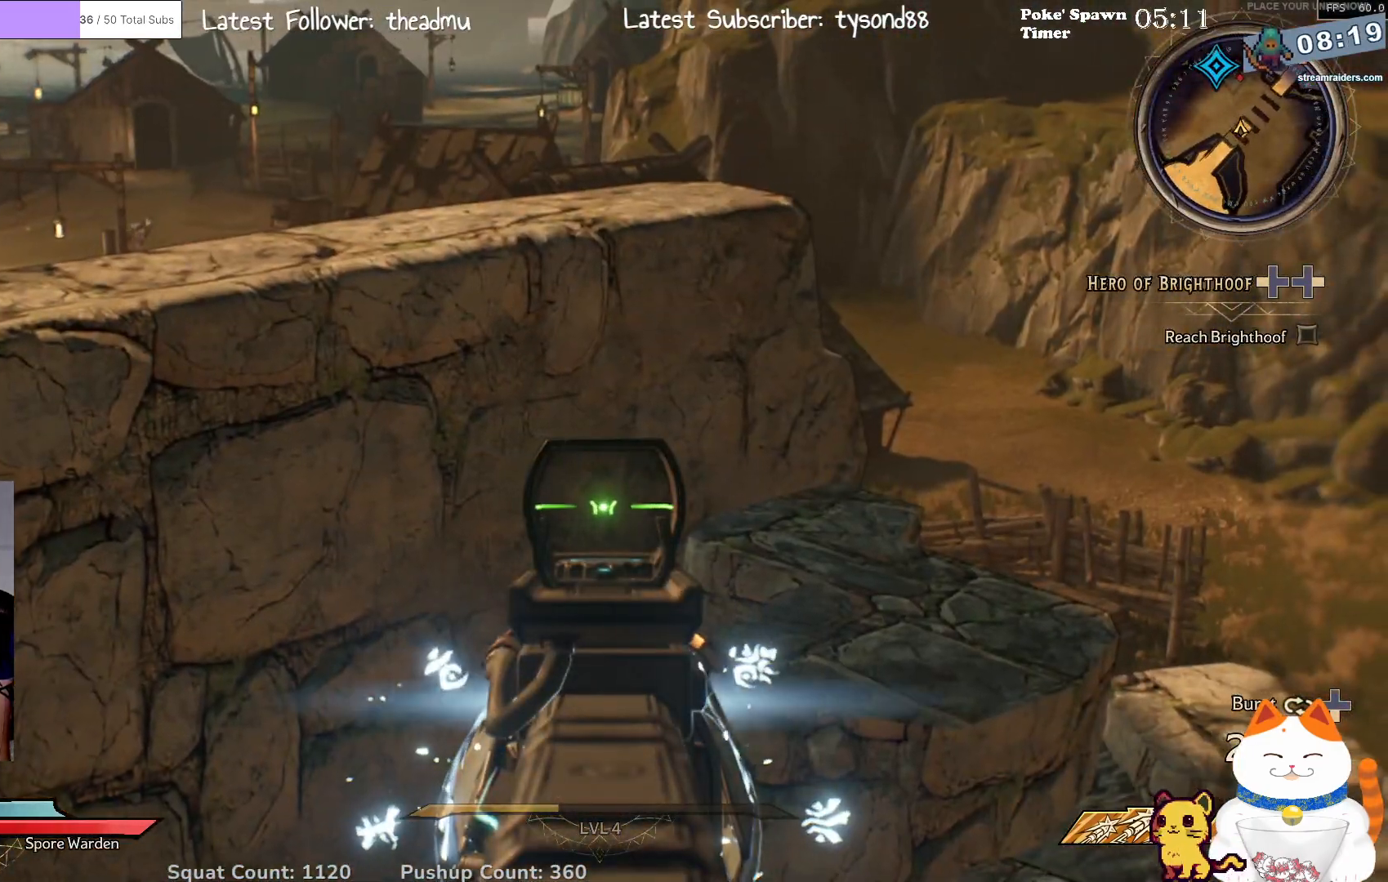
{"buttons": ["L2"], "left_stick": "center", "right_stick": "center", "events": []}
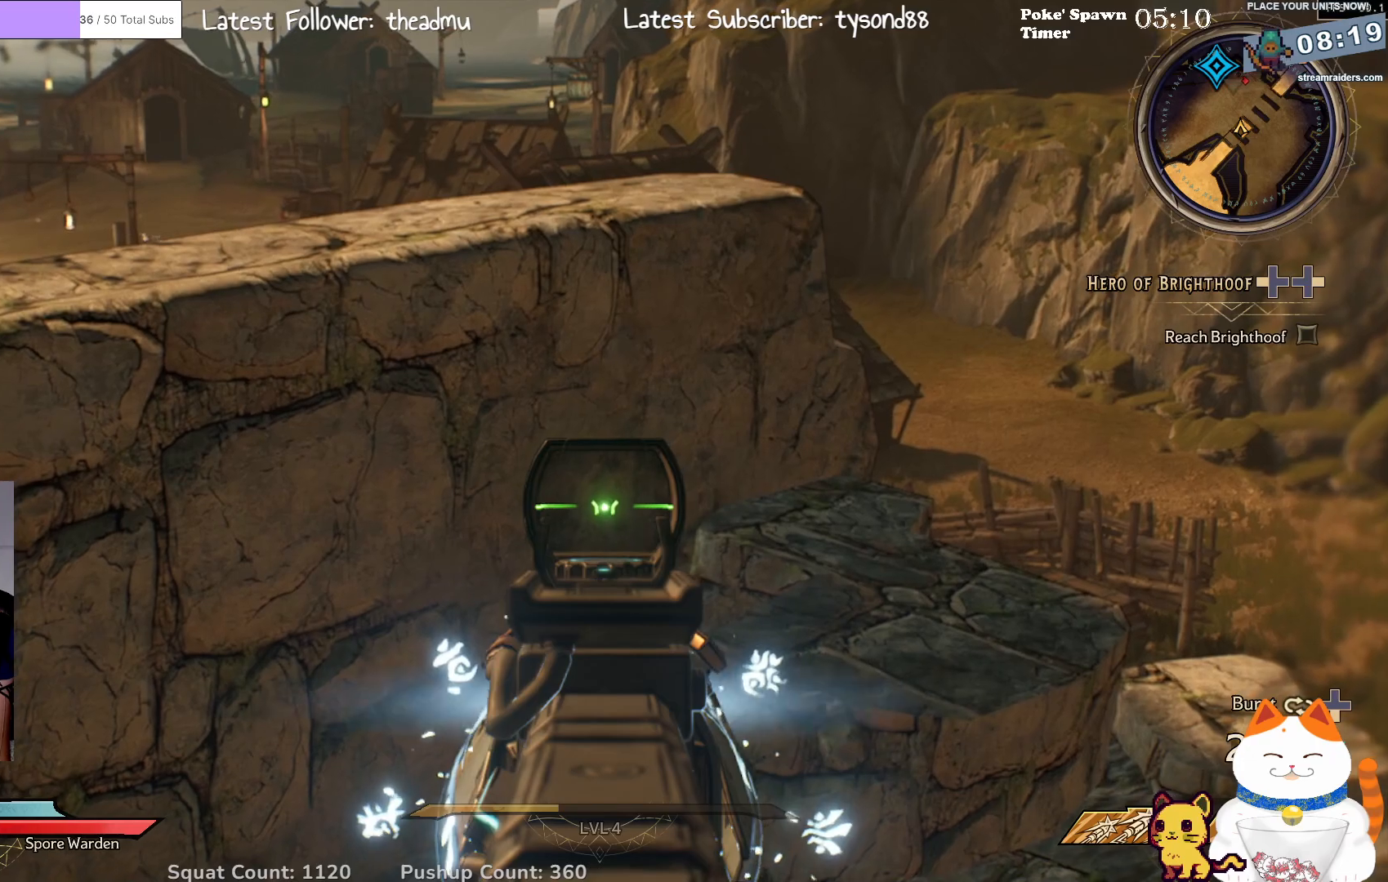
{"buttons": ["L2"], "left_stick": "center", "right_stick": "center", "events": []}
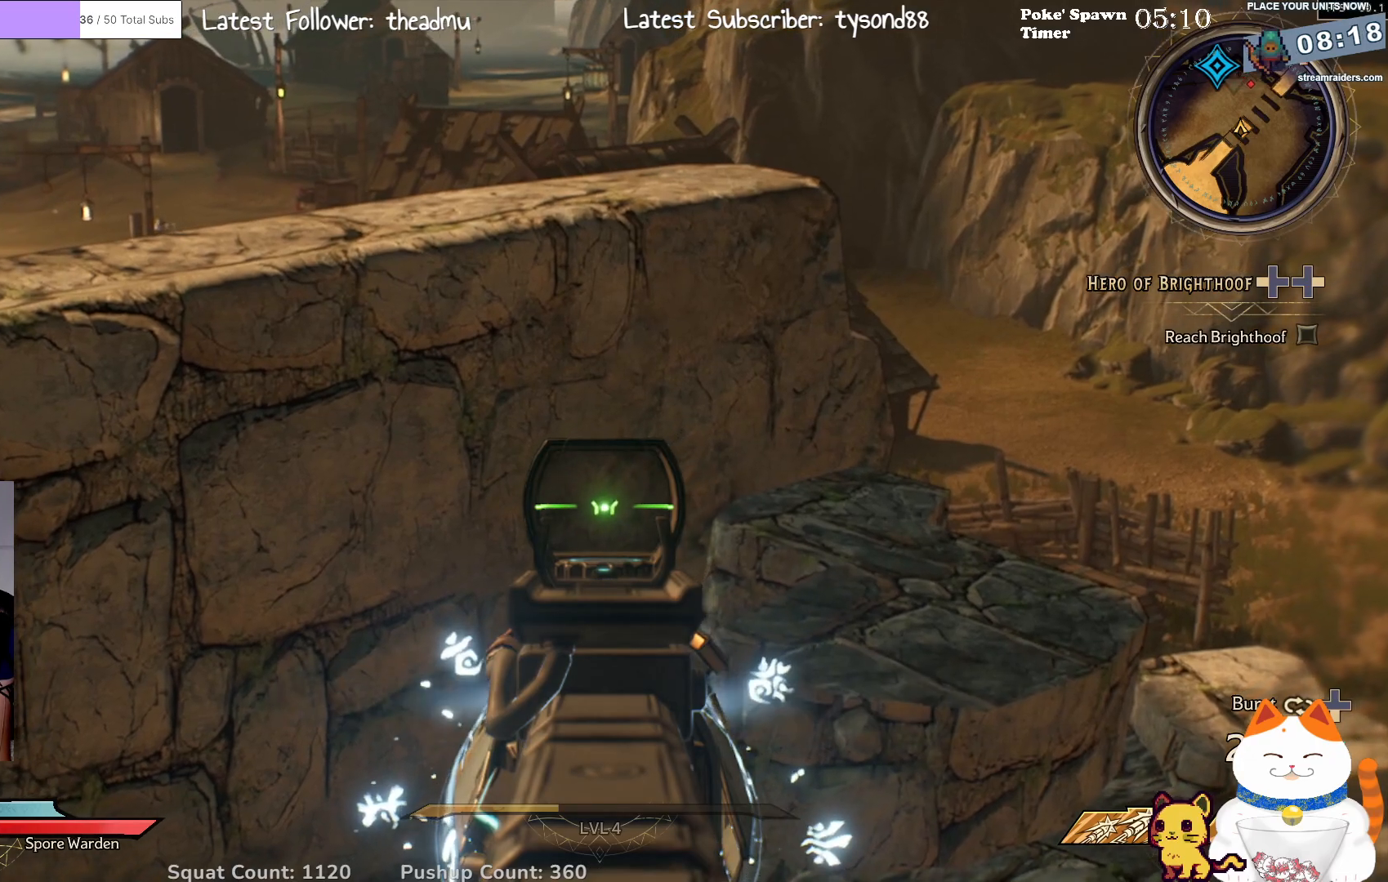
{"buttons": ["L2"], "left_stick": "up", "right_stick": "center", "events": [[33, "left_stick", "up-right"], [317, "left_stick", "up"]]}